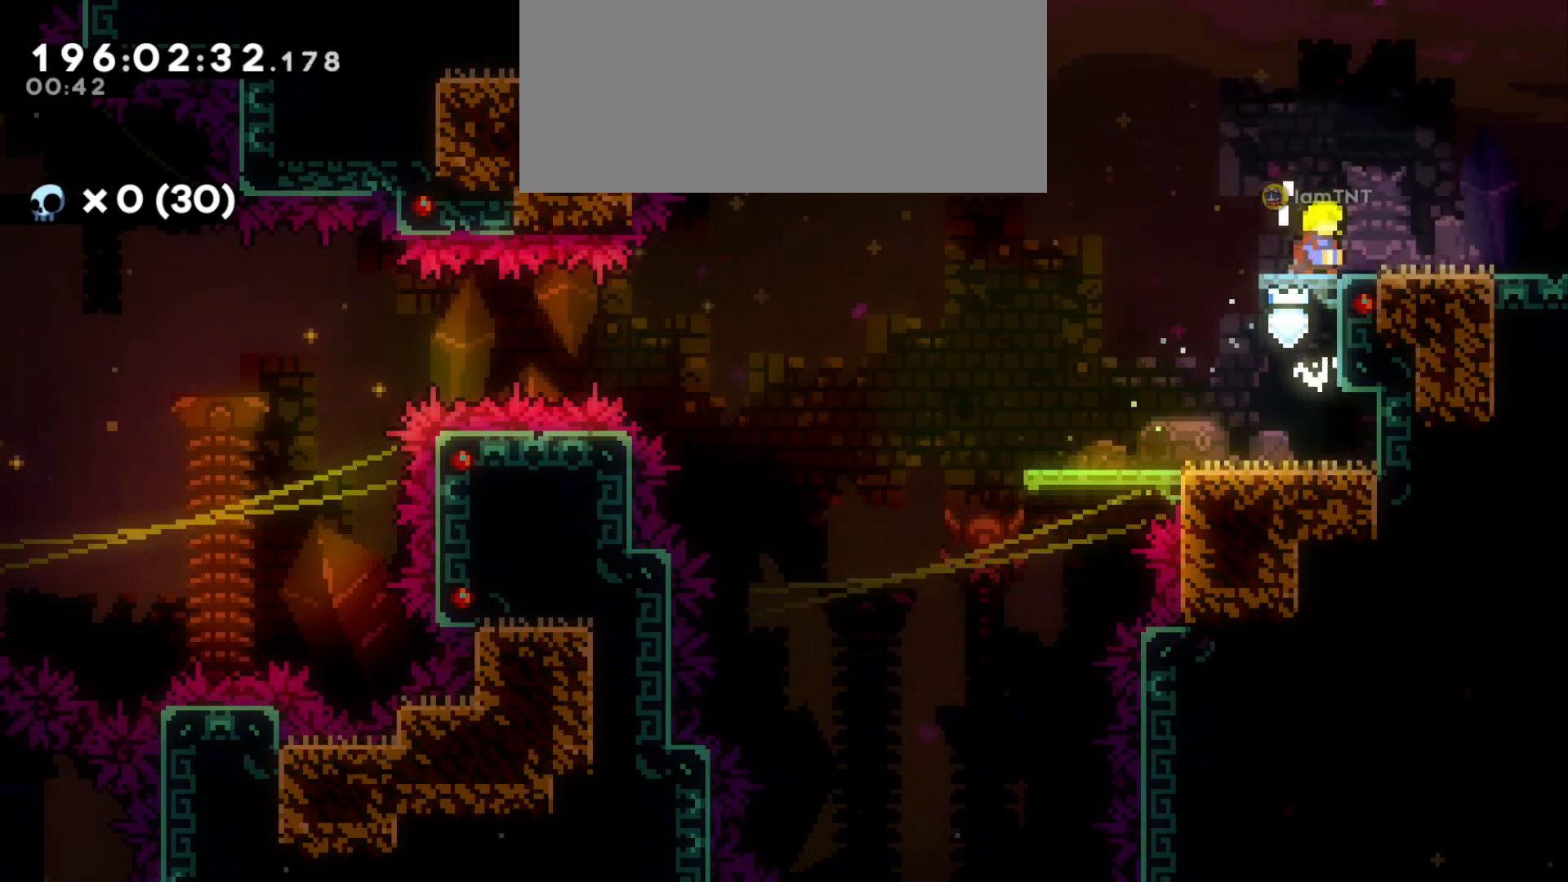
Gameplay with keyboard; each line is a JSON object with the keys held at the frame after it. "events" lists presses ("down") and releases ("up") of "a", "d", "dash", "demo", "grab", "grab2", "jump", "jump2", "s" and "w" between this image and that frame as [ms after this image, input, new state], when the widget could be followed in between. No other keys are recorded. Mouse input is not recorded. Key names are as the overlay labels them; some are game actions (e.g. jump) rather than physical keys.
{"keys": ["d"], "events": [[66, "jump", "up"], [266, "grab", "up"]]}
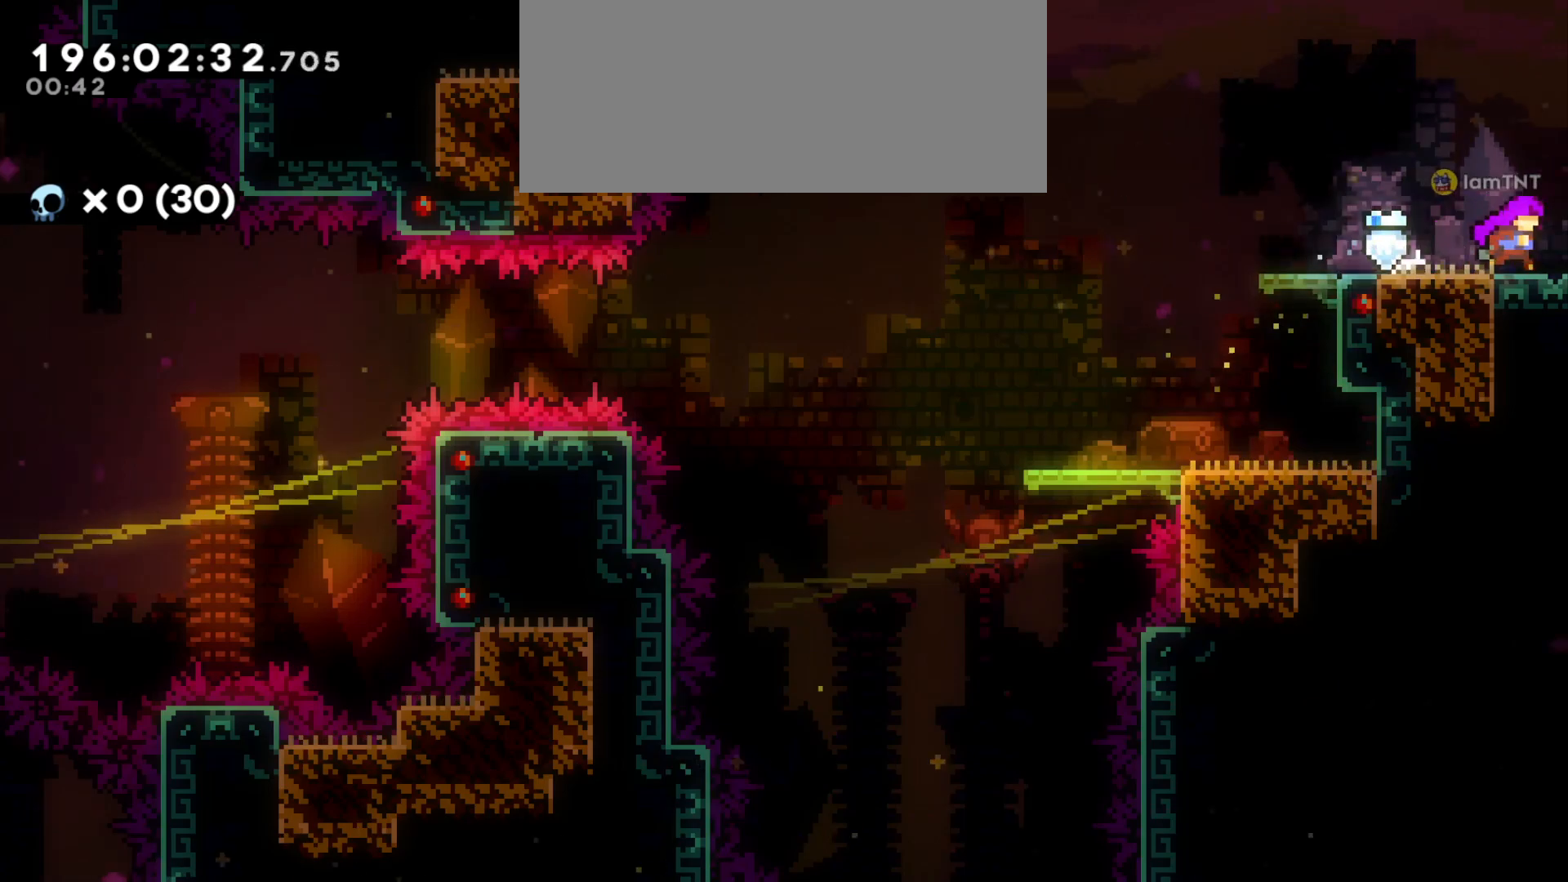
{"keys": ["d"], "events": []}
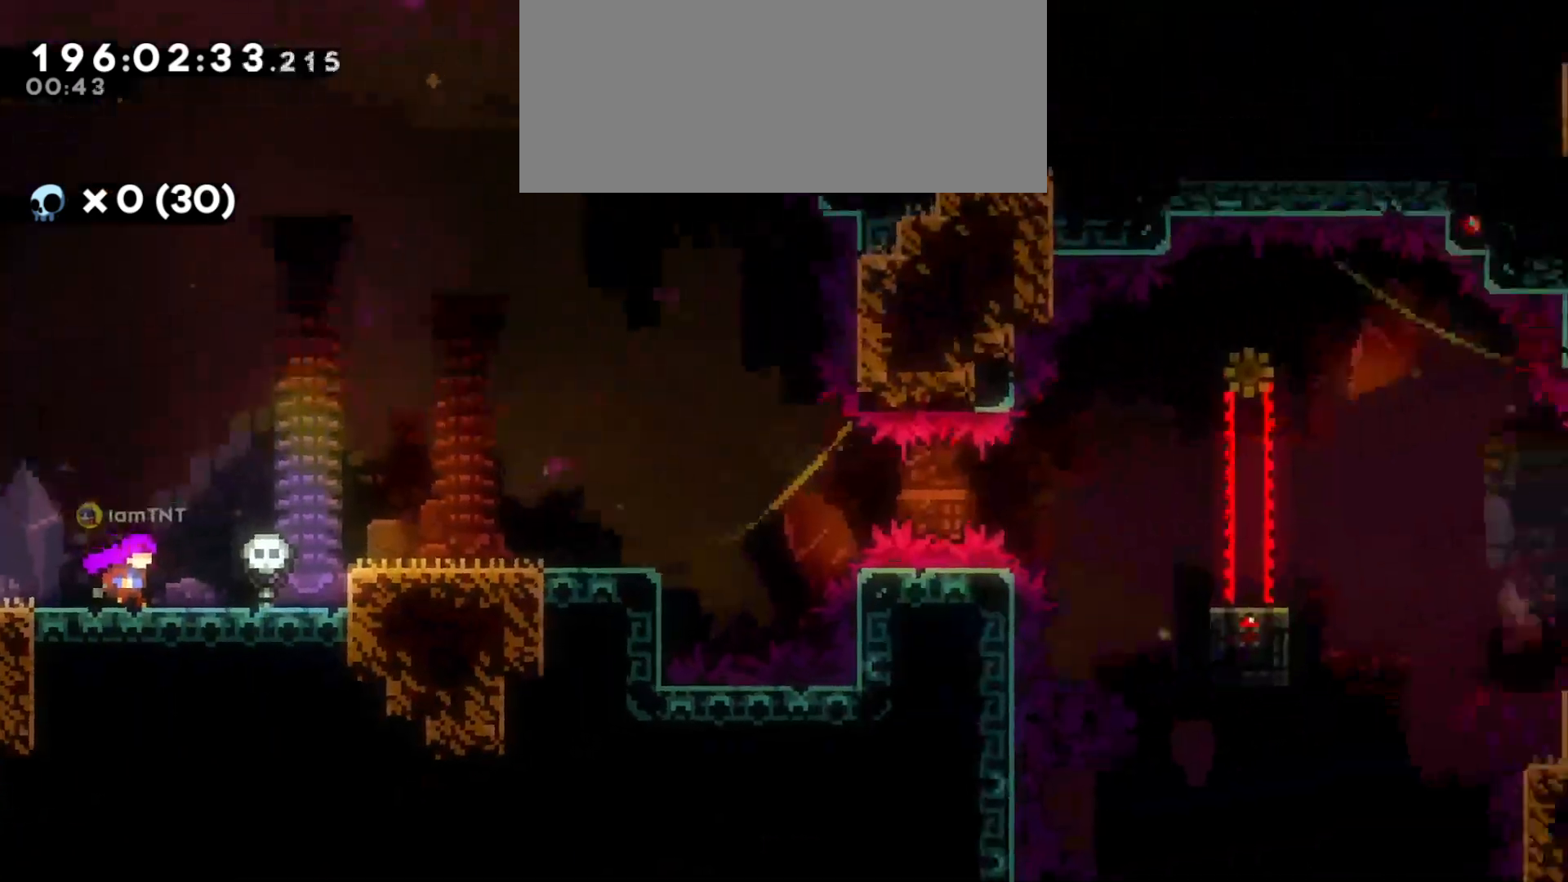
{"keys": ["d"], "events": [[366, "jump", "down"], [483, "jump", "up"]]}
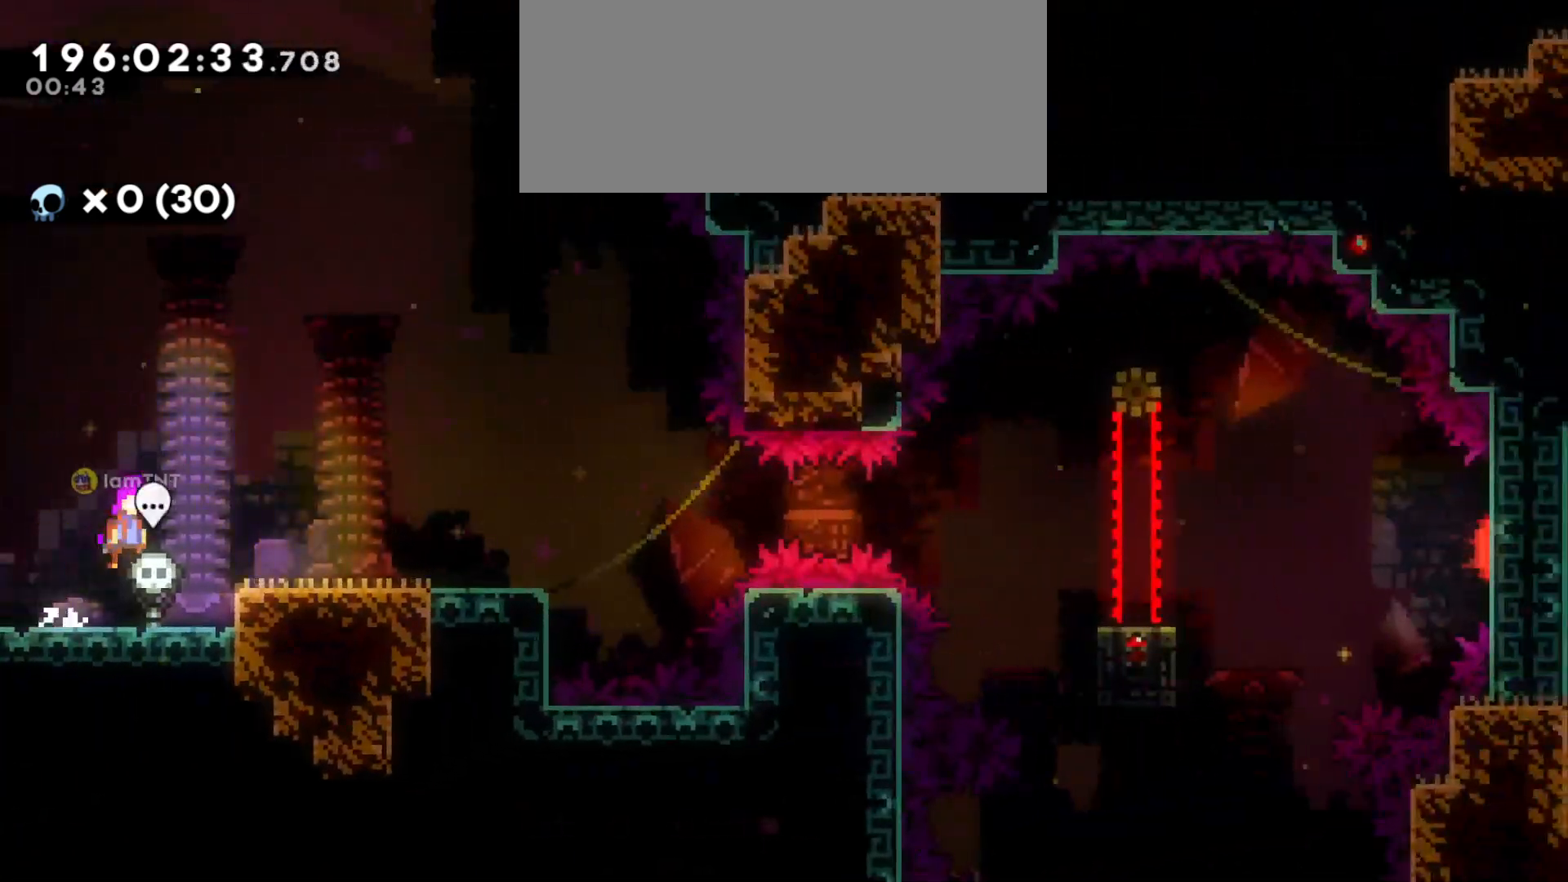
{"keys": ["d"], "events": []}
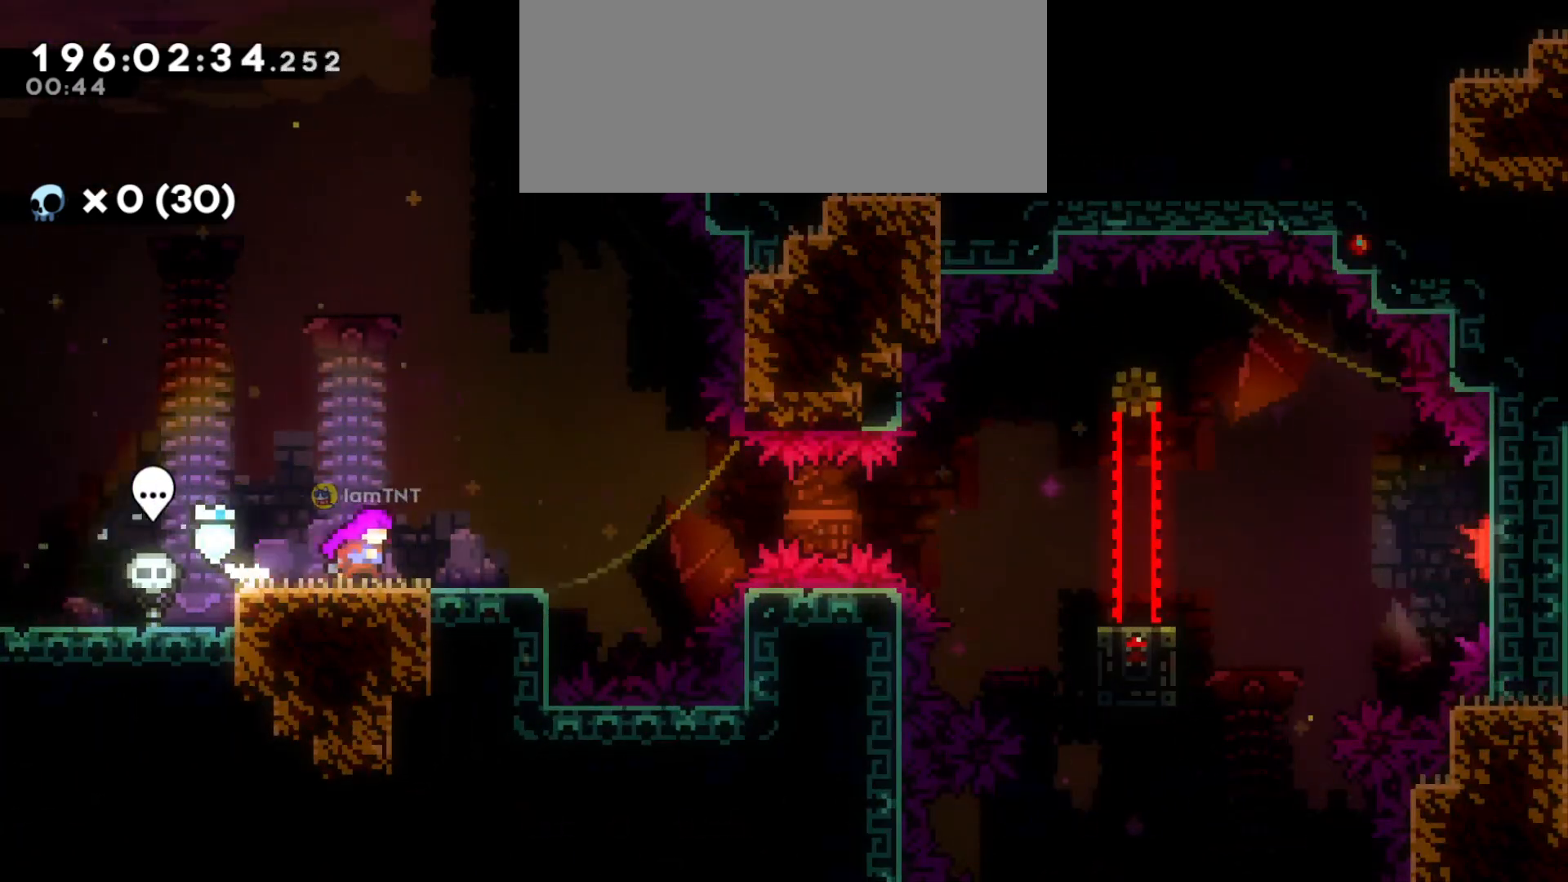
{"keys": ["d"], "events": [[33, "d", "up"], [233, "d", "down"], [233, "s", "down"], [333, "dash", "down"], [450, "s", "up"], [483, "dash", "up"]]}
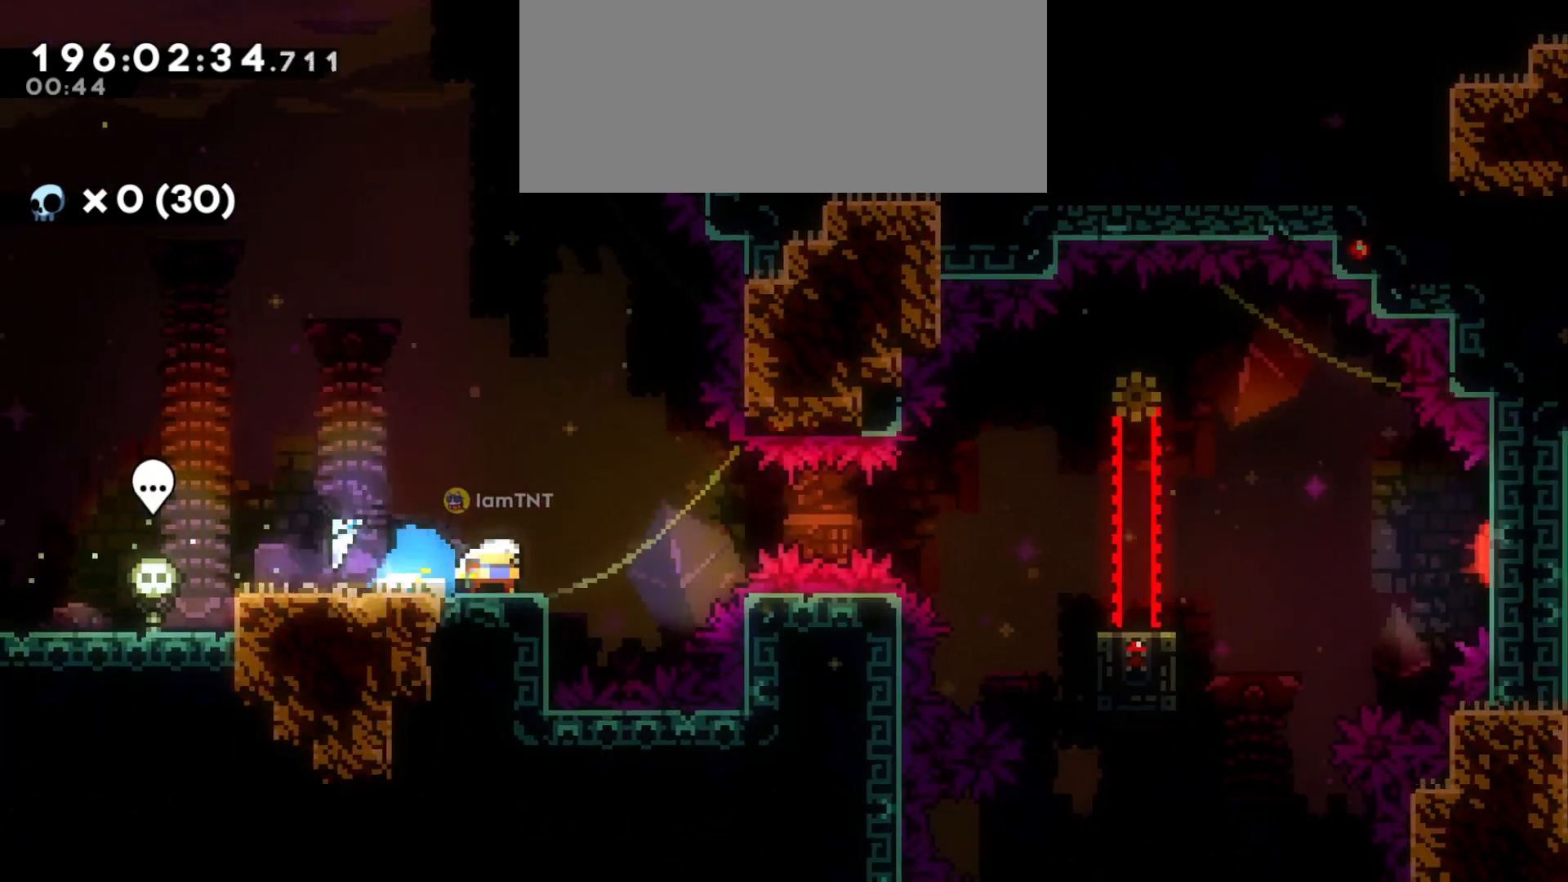
{"keys": ["d", "dash", "s"], "events": [[33, "jump", "down"], [233, "jump", "up"], [400, "dash", "down"], [416, "s", "down"]]}
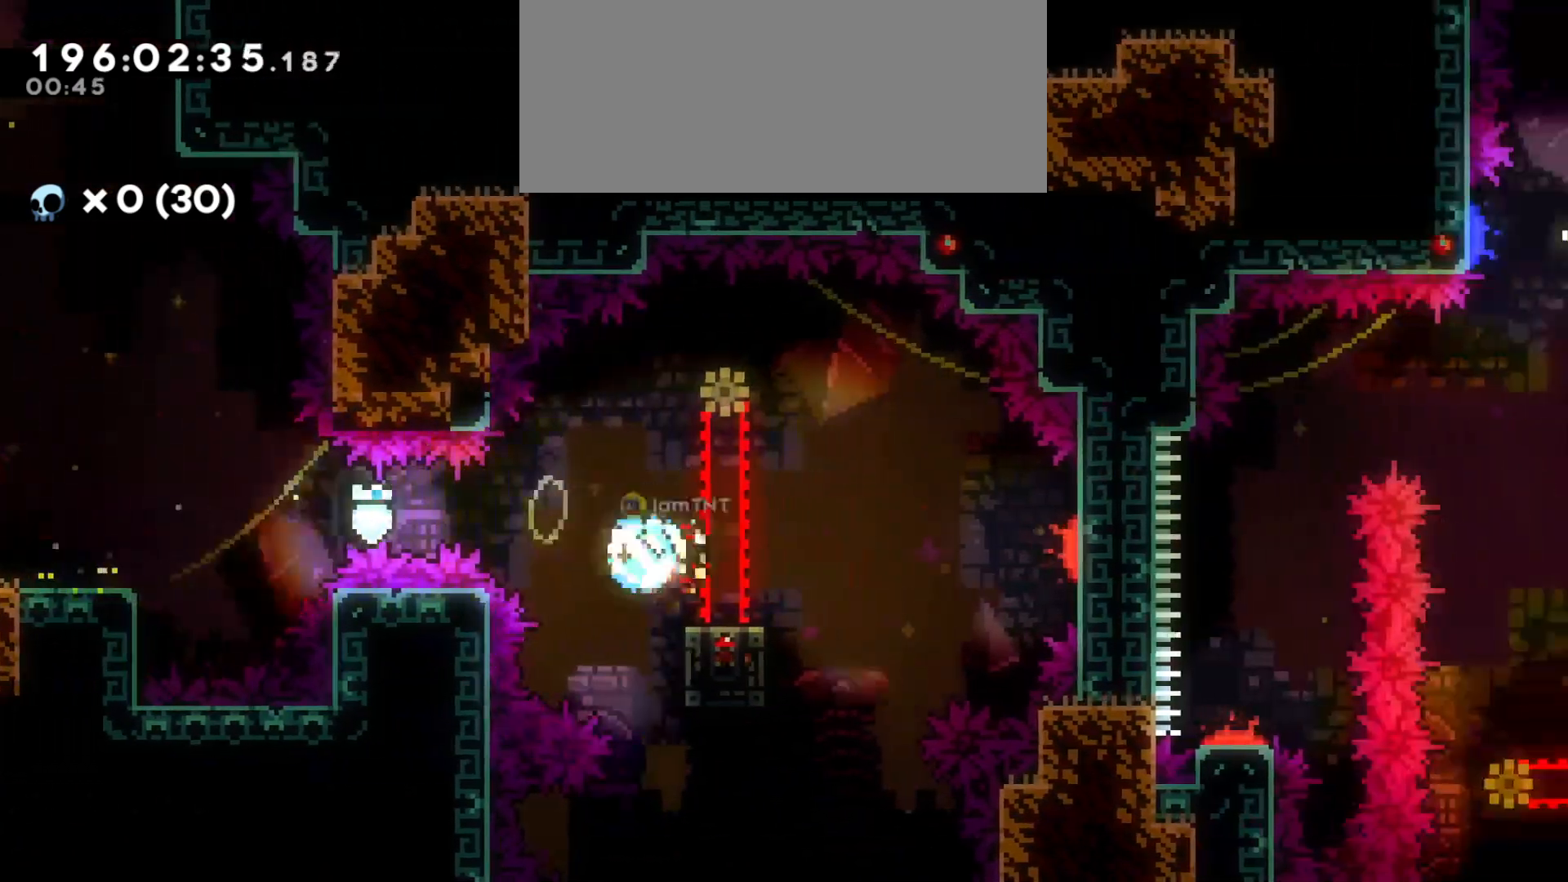
{"keys": ["d", "dash", "w"], "events": [[33, "dash", "up"], [50, "s", "up"], [83, "jump", "down"], [366, "w", "down"], [433, "jump", "up"], [450, "dash", "down"]]}
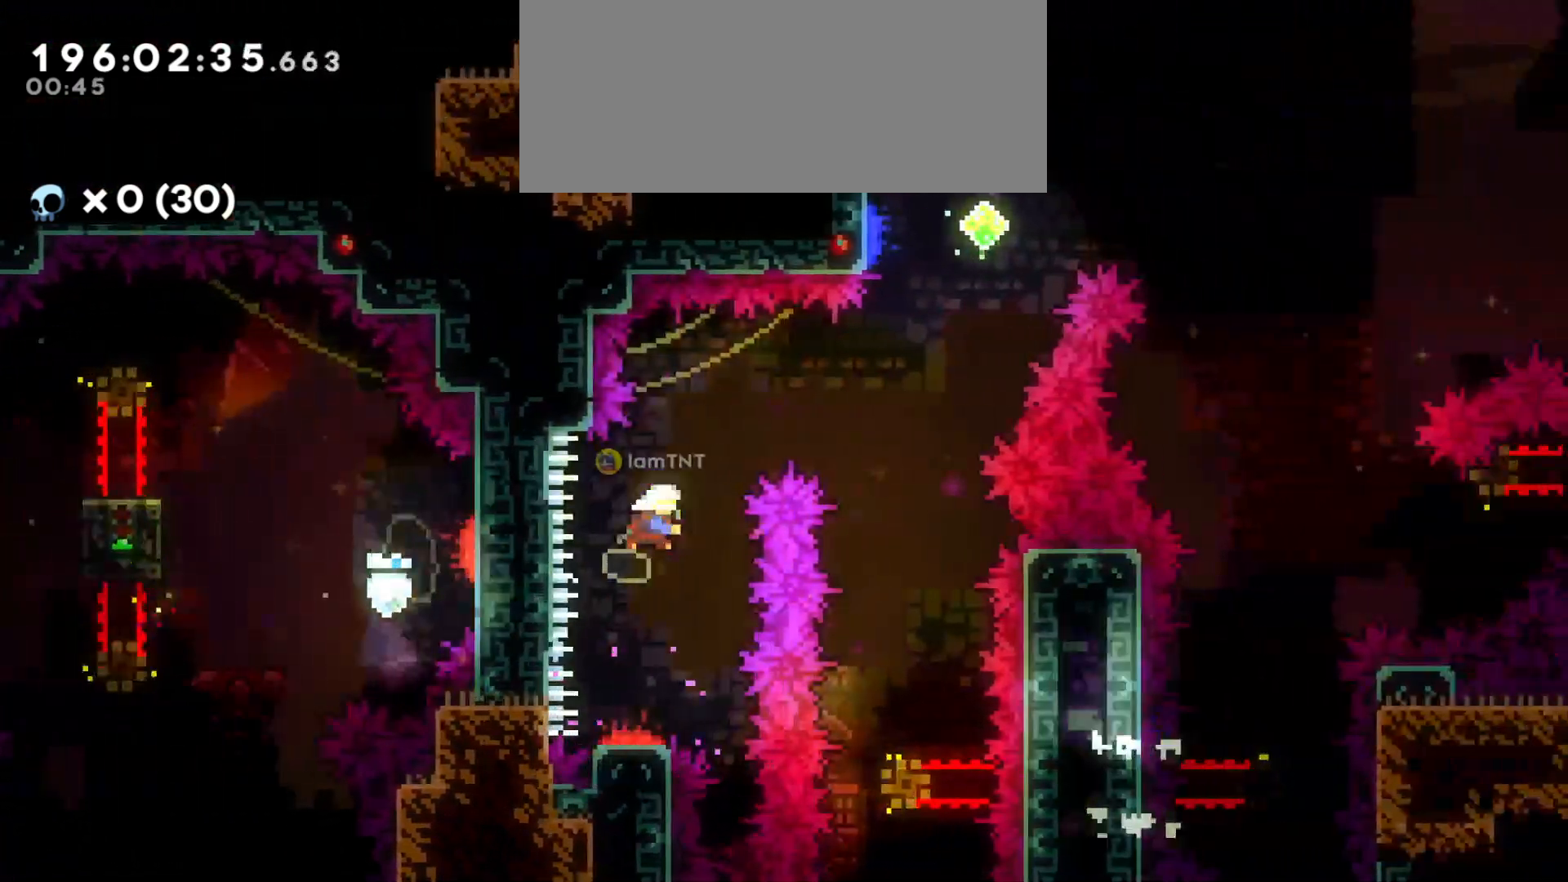
{"keys": ["s"], "events": [[83, "dash", "up"], [166, "w", "up"], [266, "s", "down"], [333, "d", "up"]]}
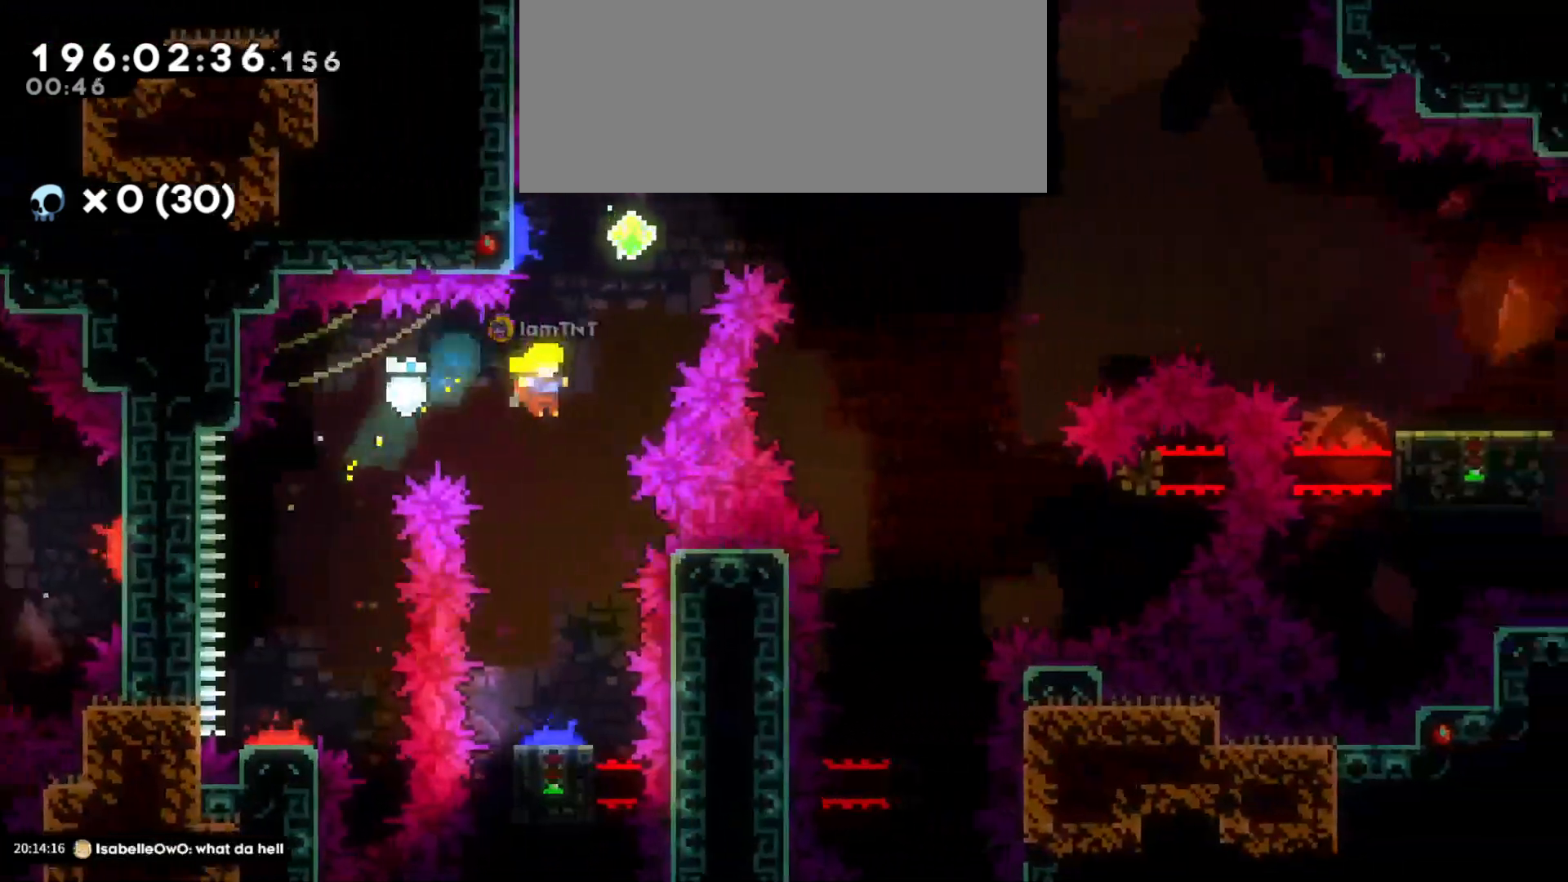
{"keys": ["d"], "events": [[316, "d", "down"], [383, "s", "up"]]}
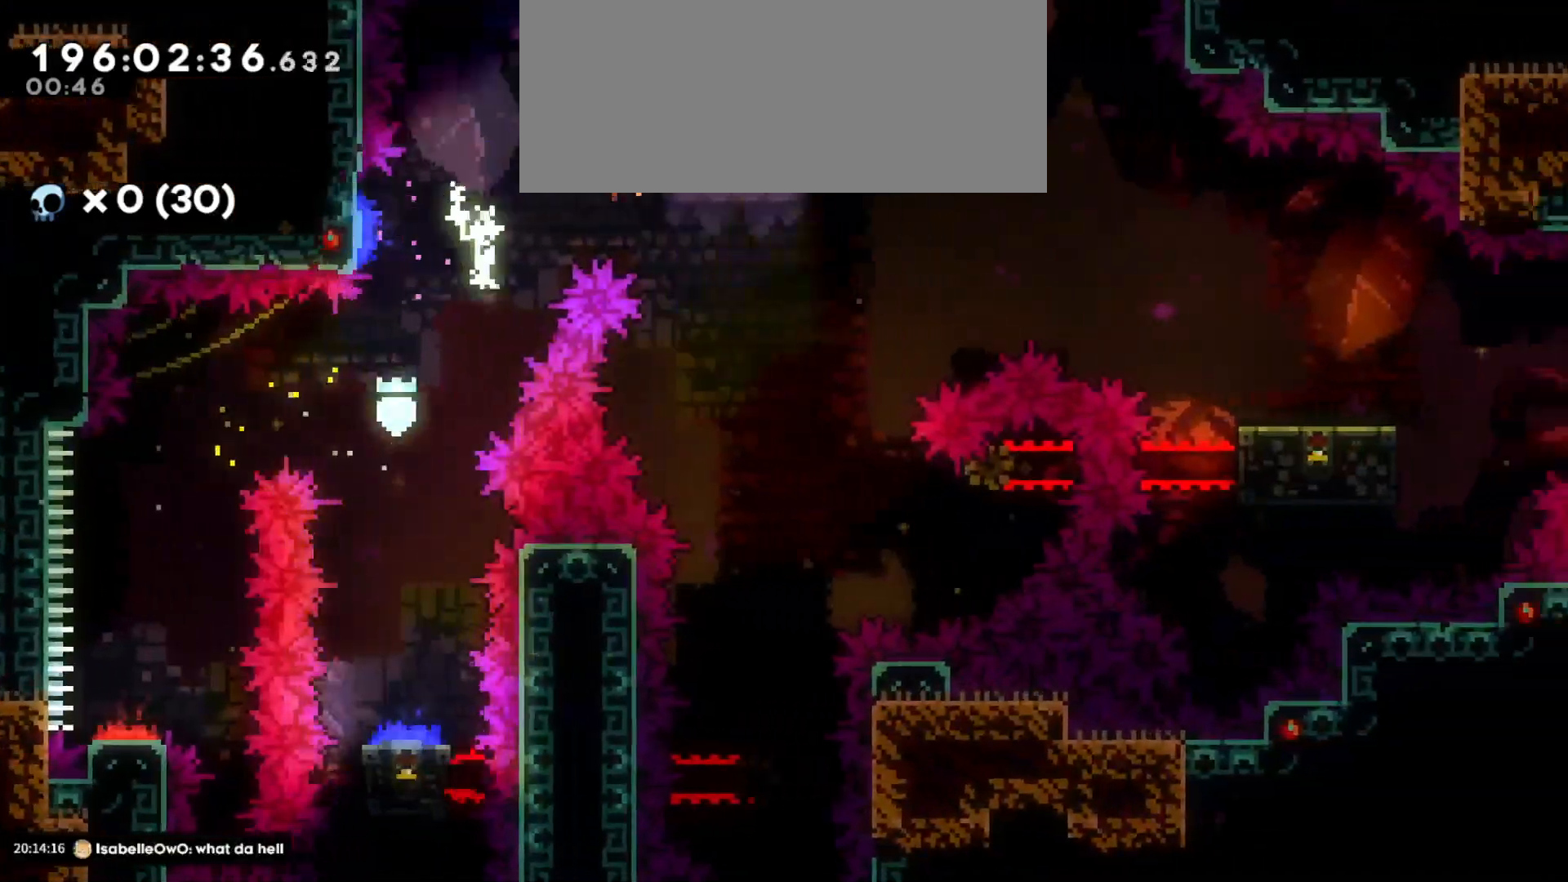
{"keys": ["d", "dash", "s"], "events": [[400, "dash", "down"], [400, "s", "down"]]}
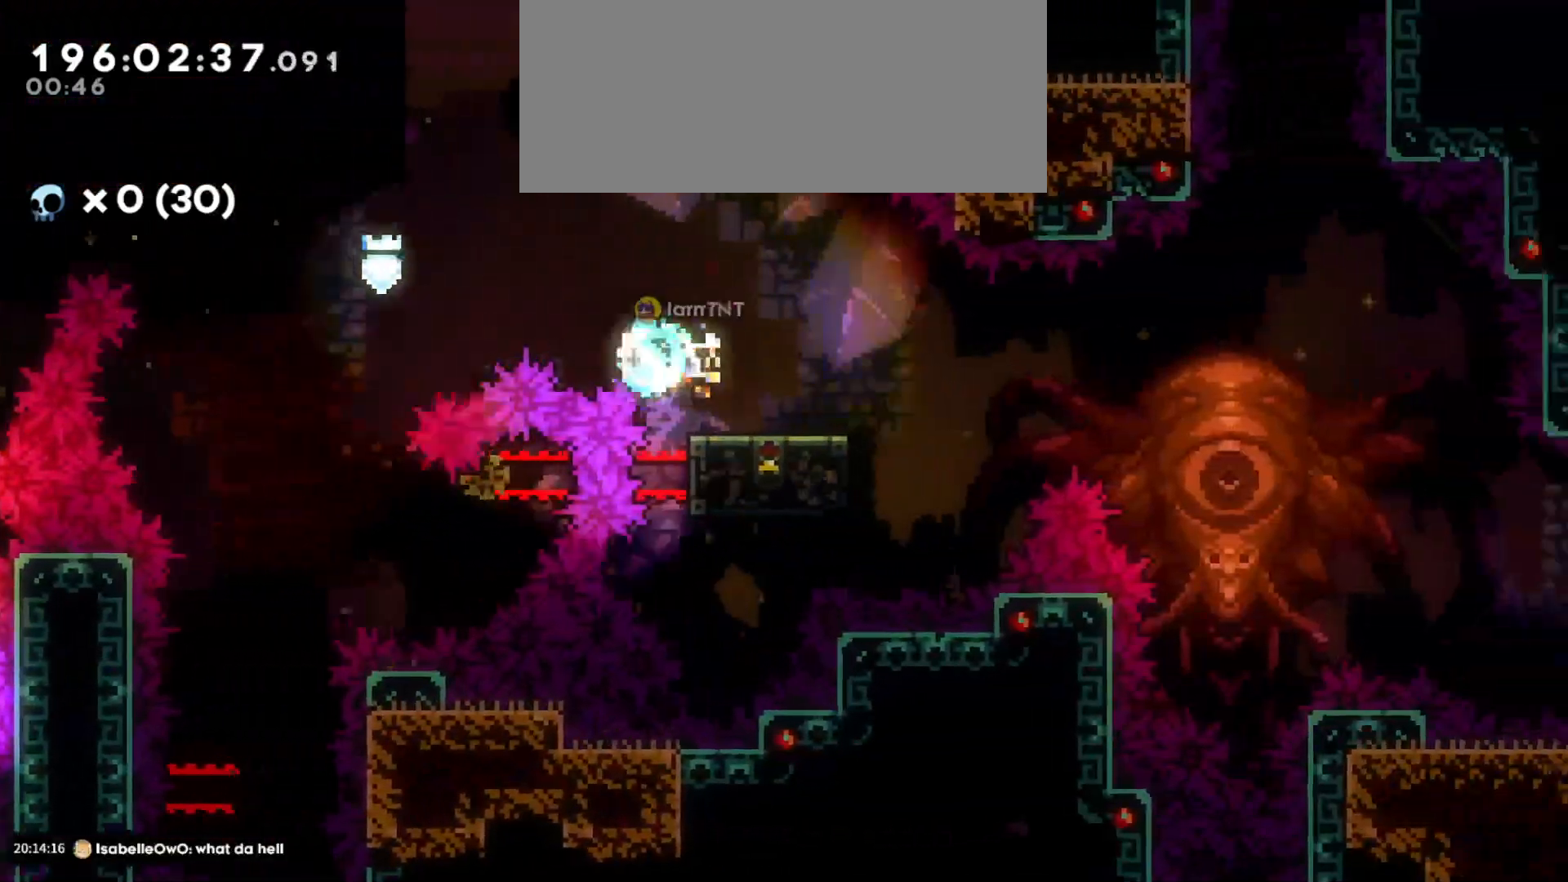
{"keys": ["d", "jump"], "events": [[50, "dash", "up"], [50, "s", "up"], [100, "jump", "down"]]}
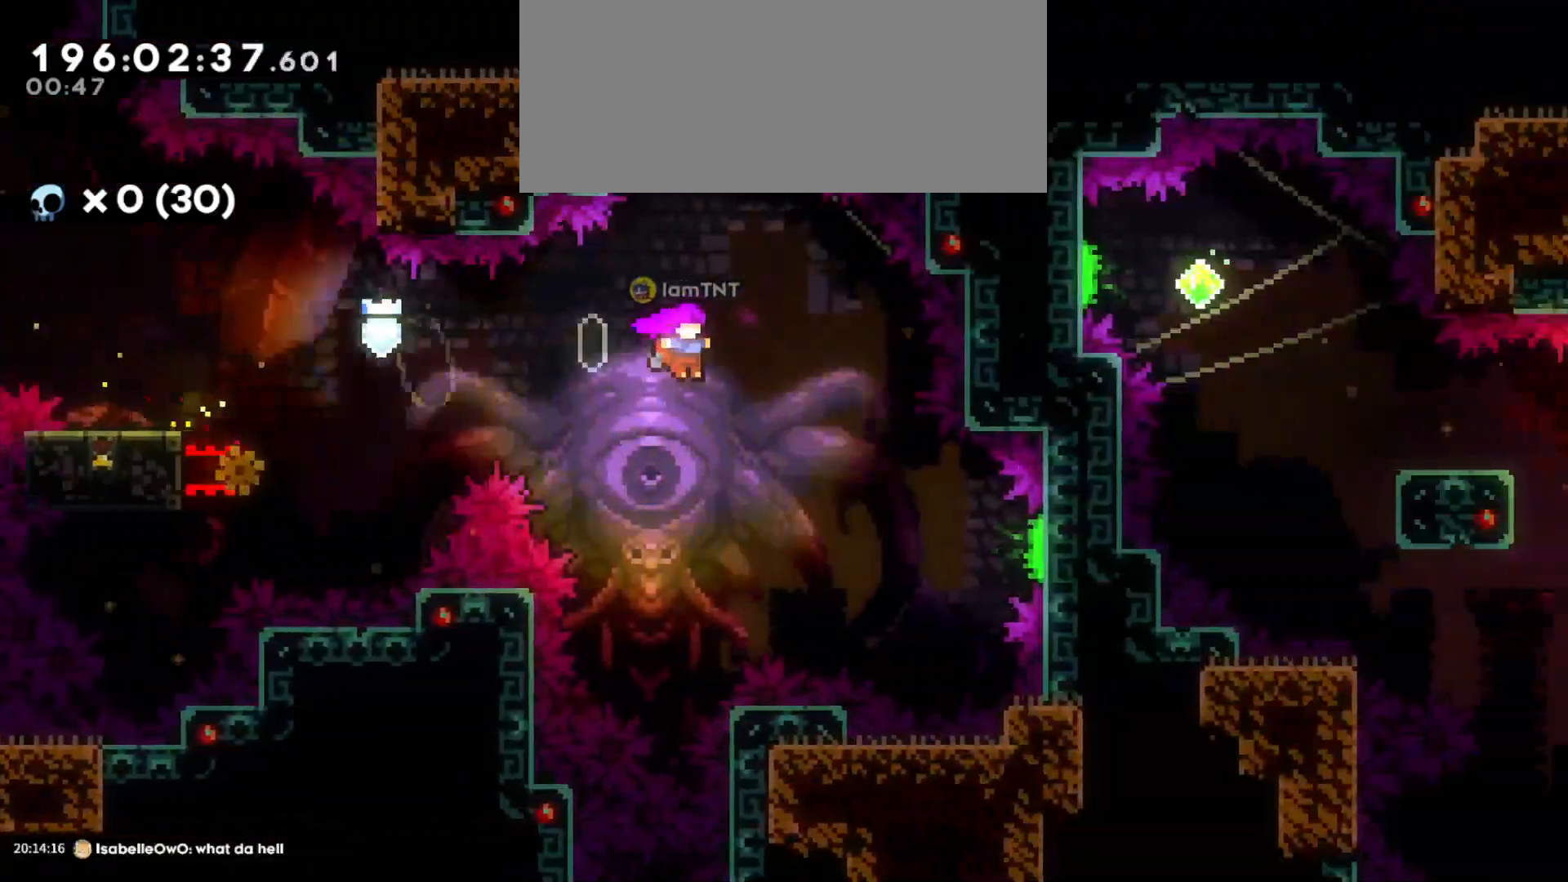
{"keys": ["d"], "events": [[166, "jump", "up"], [266, "dash", "down"], [400, "dash", "up"]]}
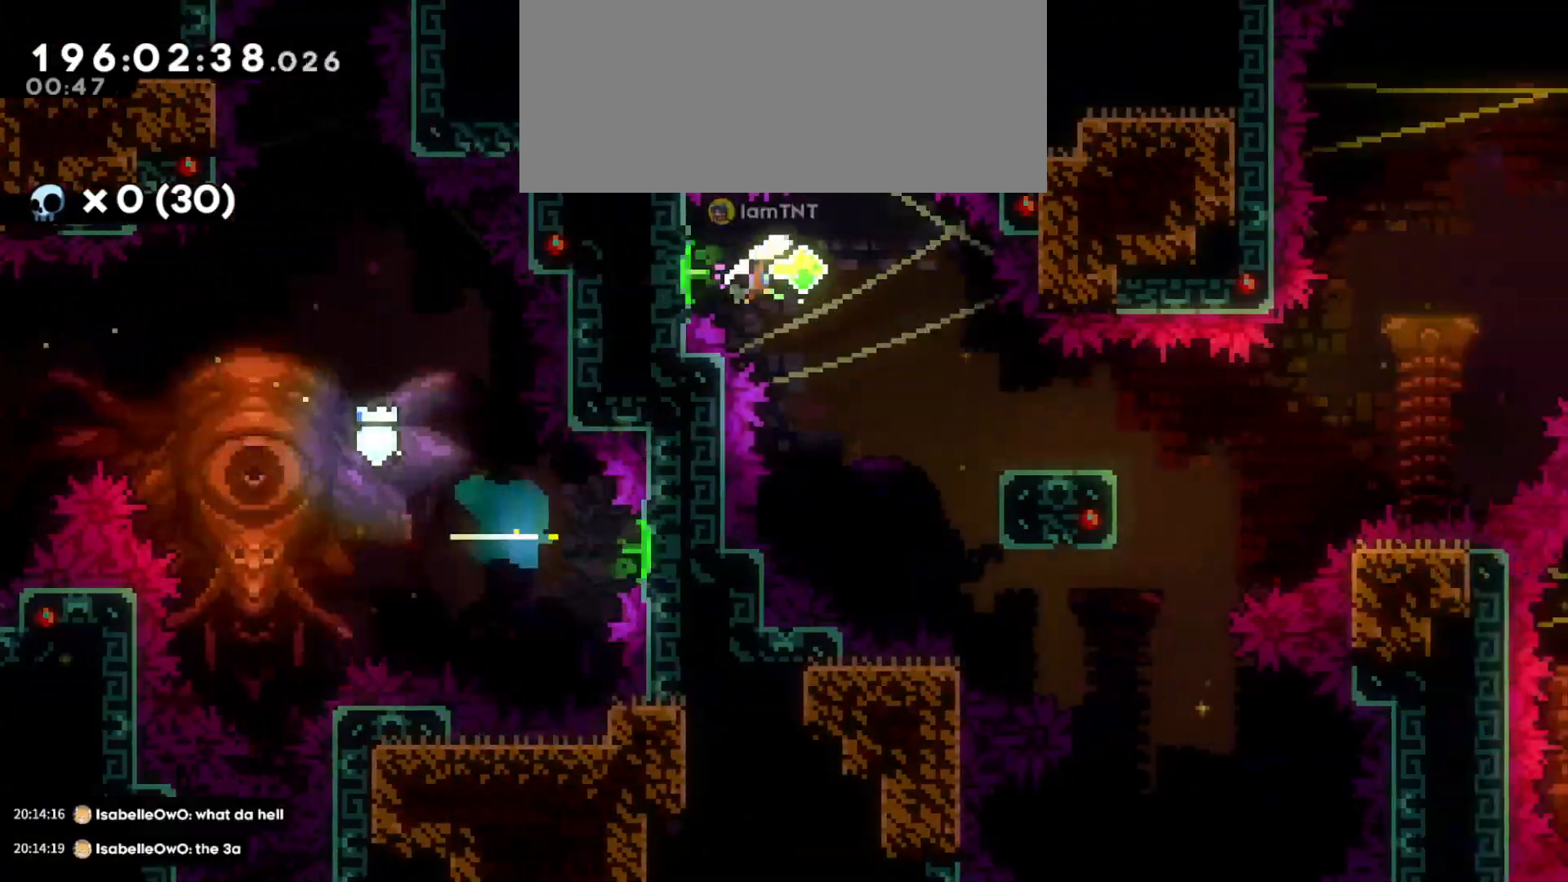
{"keys": ["d", "jump"], "events": [[200, "s", "down"], [216, "dash", "down"], [350, "dash", "up"], [366, "s", "up"], [400, "jump", "down"]]}
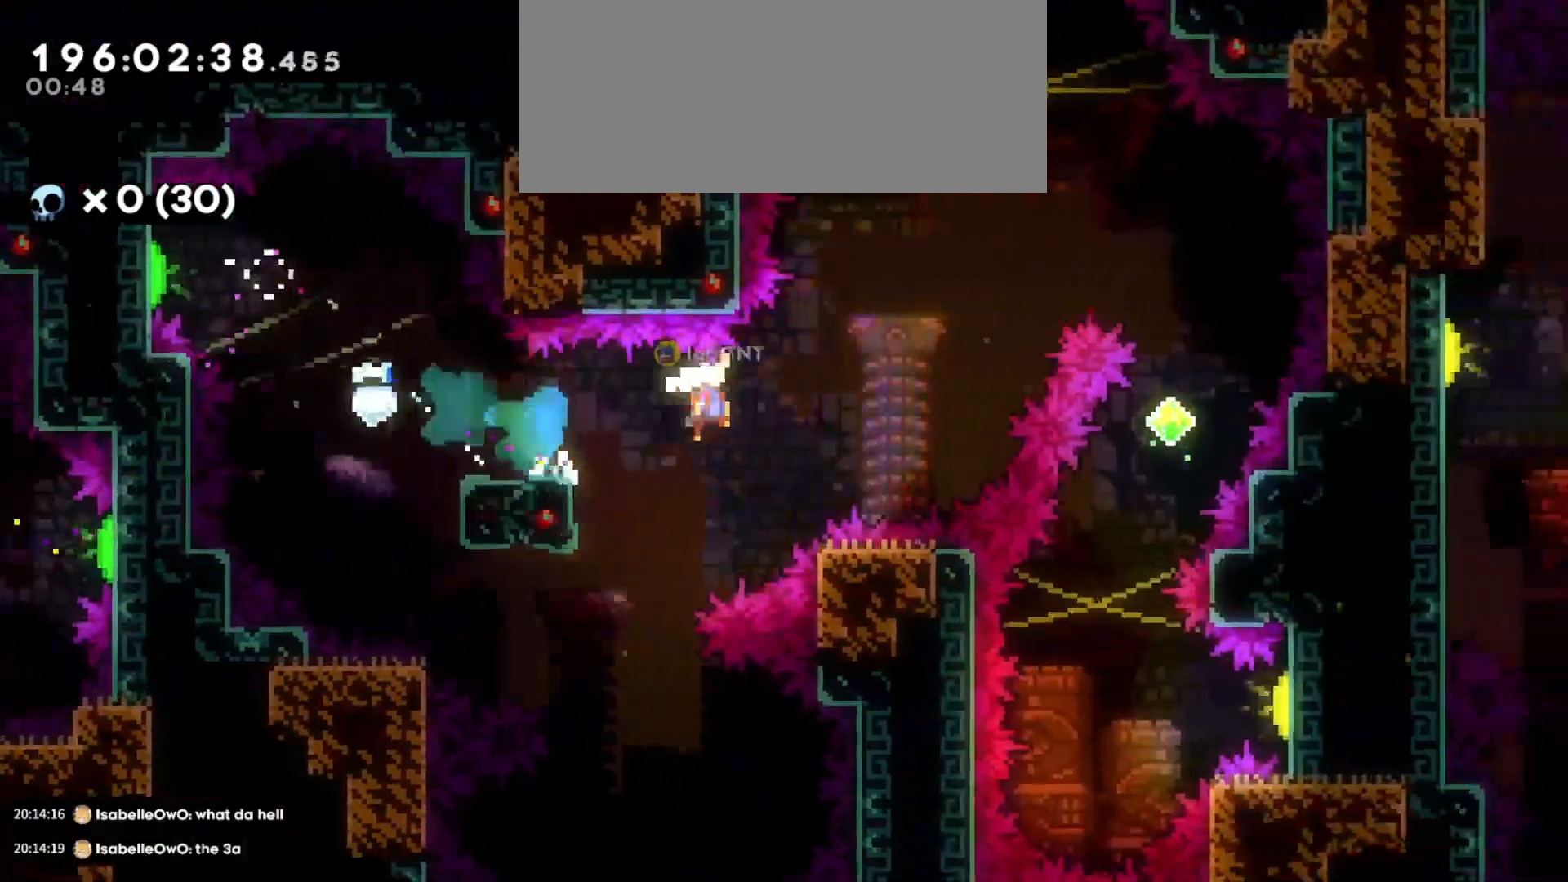
{"keys": [], "events": [[66, "w", "down"], [116, "dash", "down"], [116, "jump", "up"], [250, "dash", "up"], [366, "w", "up"], [483, "d", "up"]]}
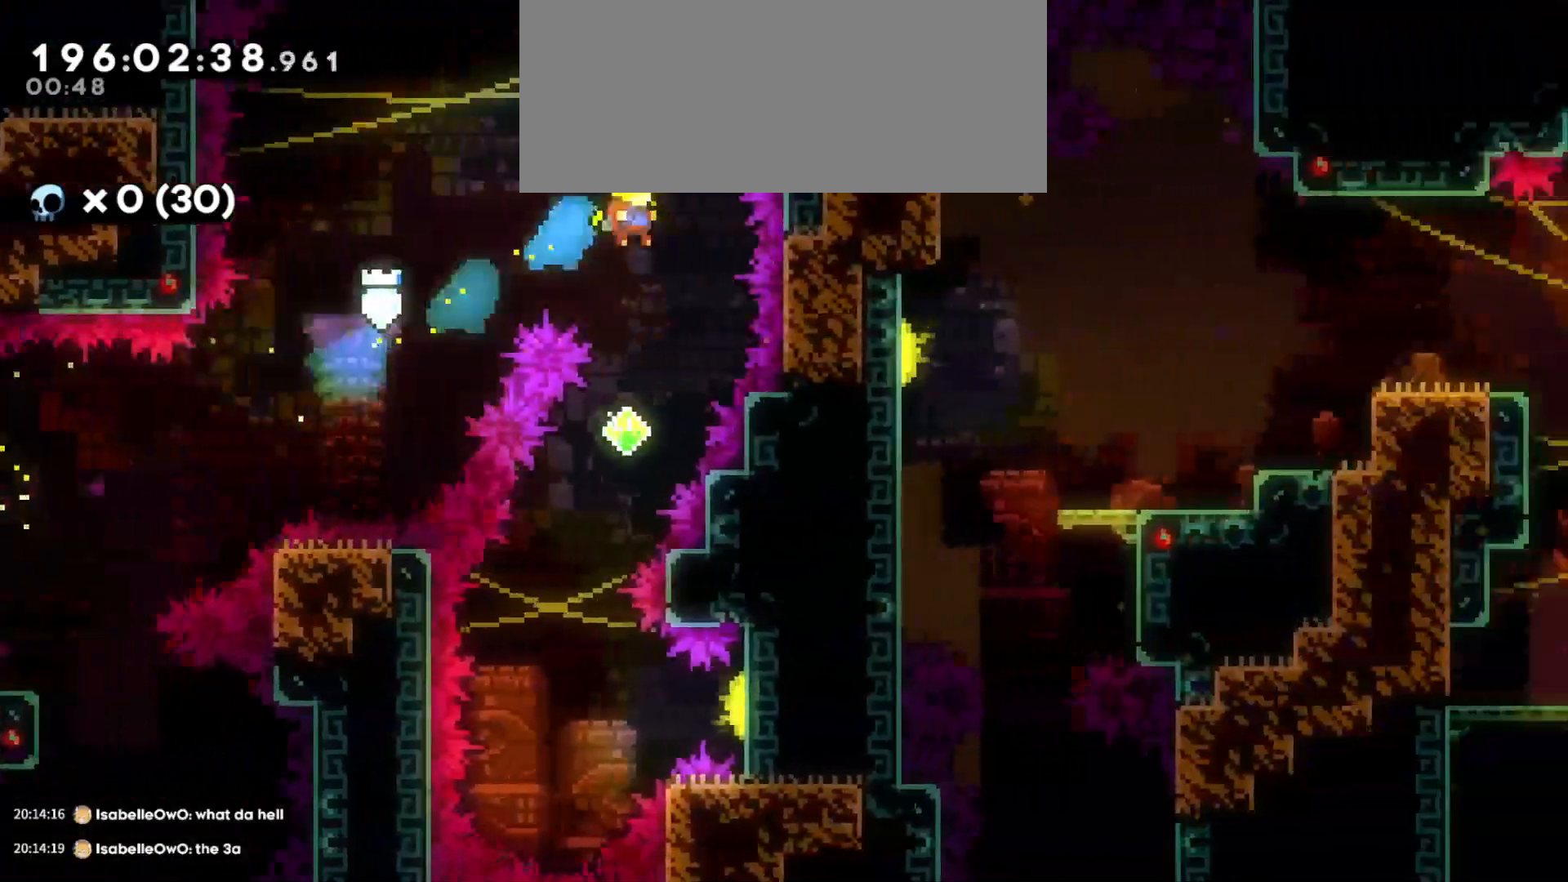
{"keys": [], "events": [[250, "a", "down"], [500, "a", "up"]]}
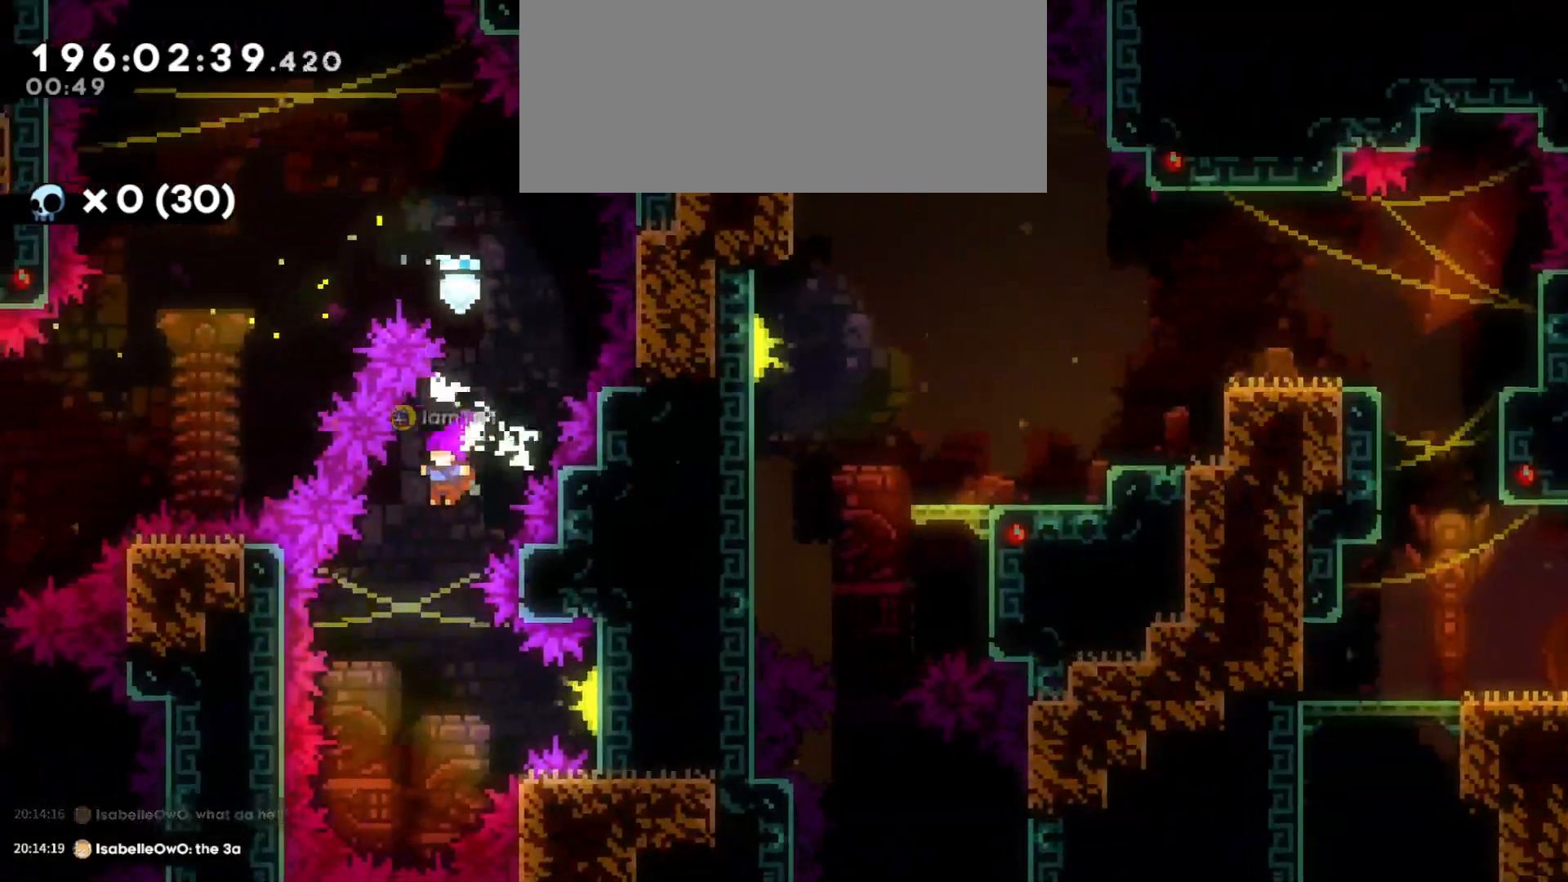
{"keys": ["d"], "events": [[233, "d", "down"], [250, "dash", "down"], [383, "dash", "up"]]}
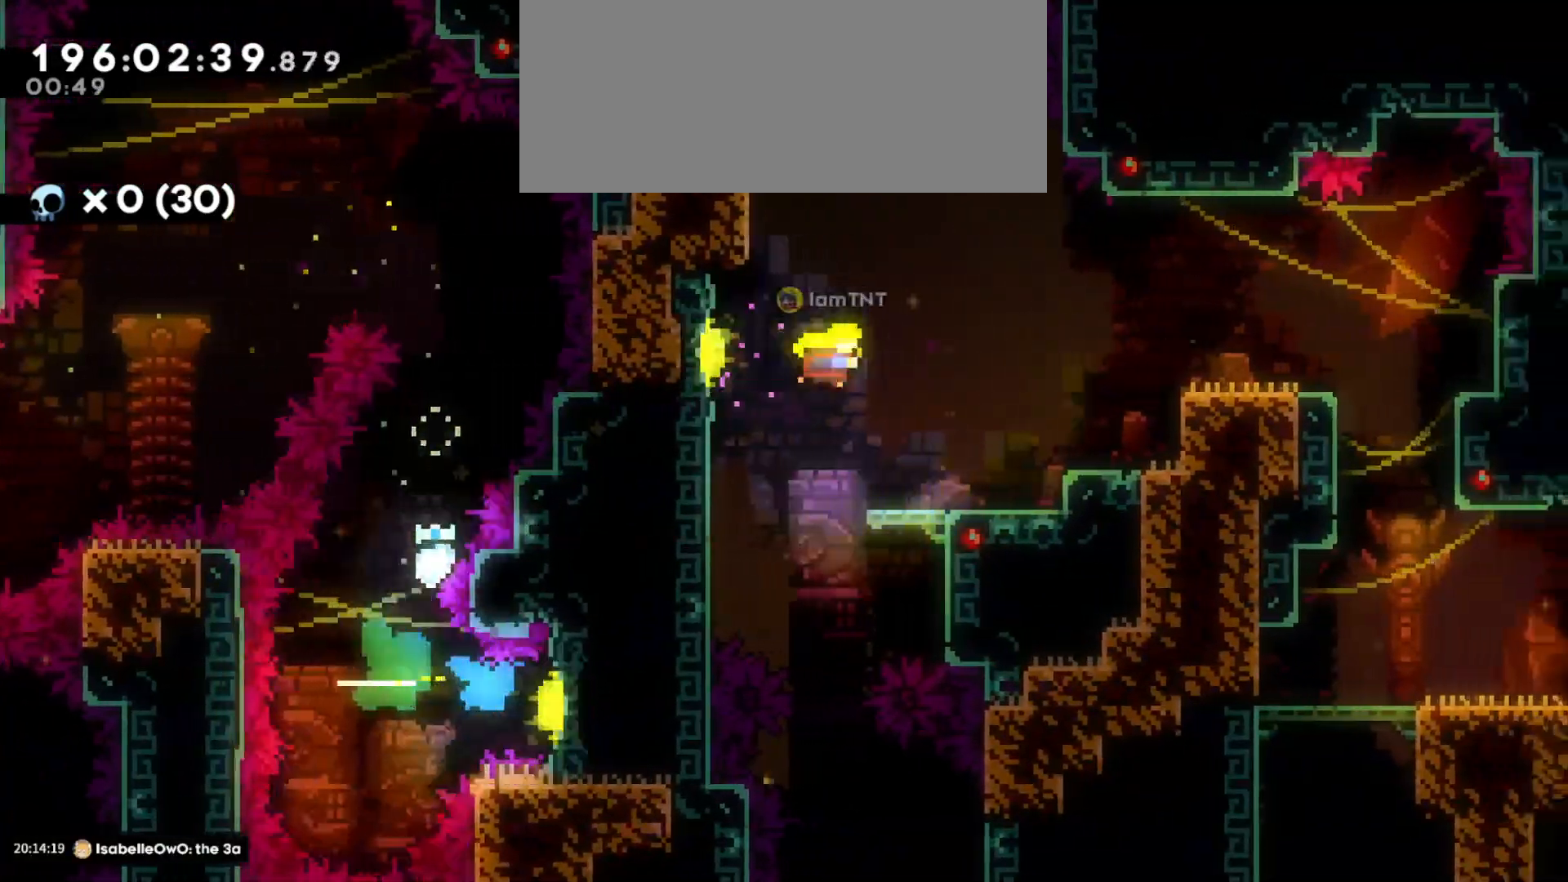
{"keys": ["d", "jump"], "events": [[333, "jump", "down"]]}
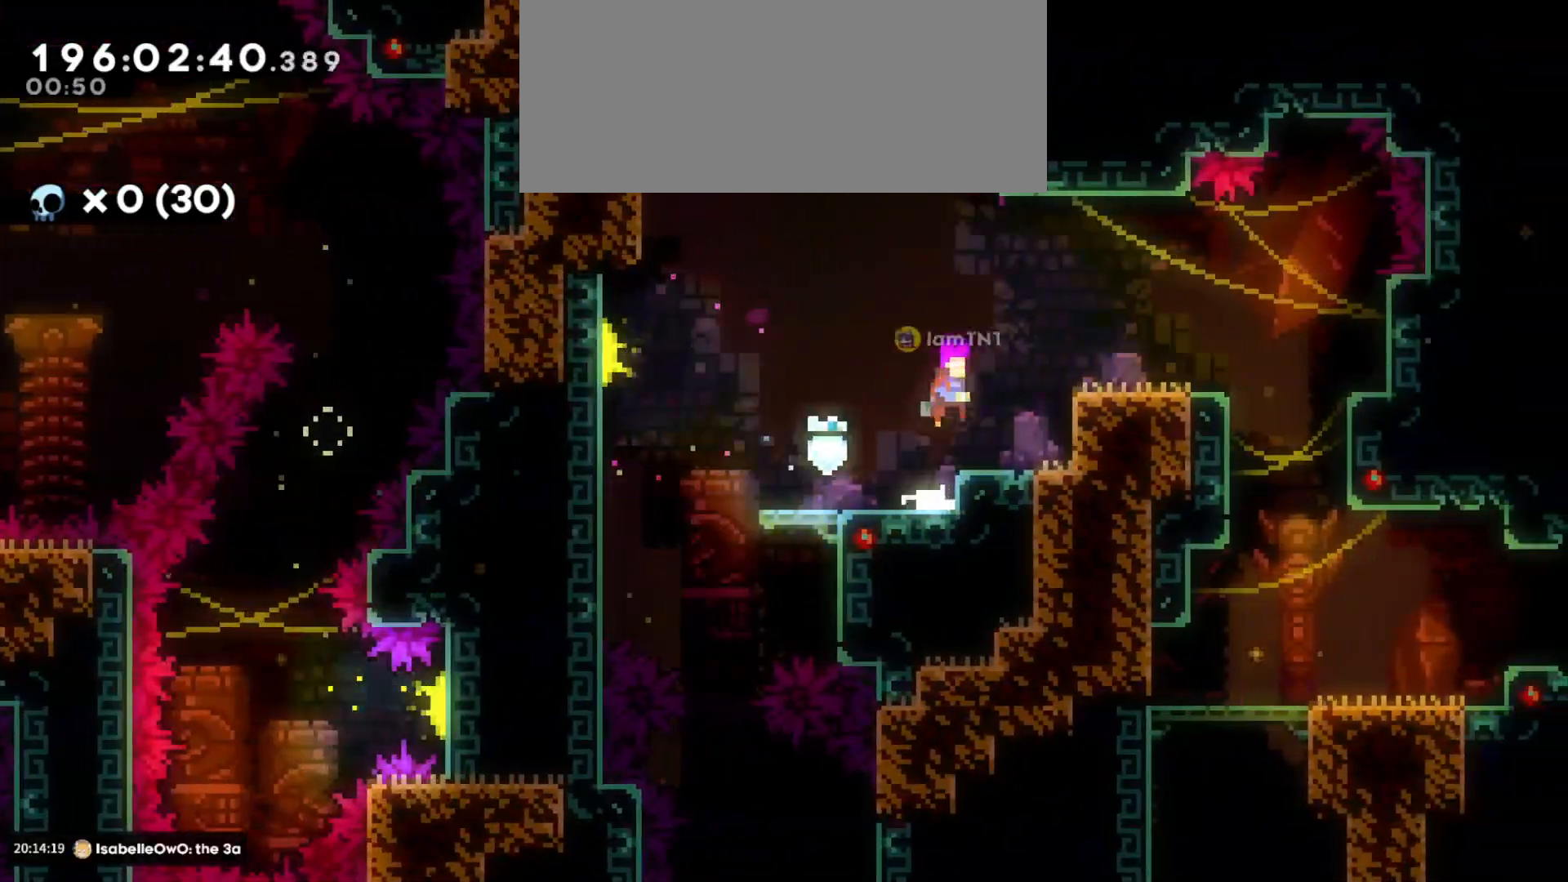
{"keys": ["d", "grab"], "events": [[183, "grab", "down"], [183, "jump", "up"]]}
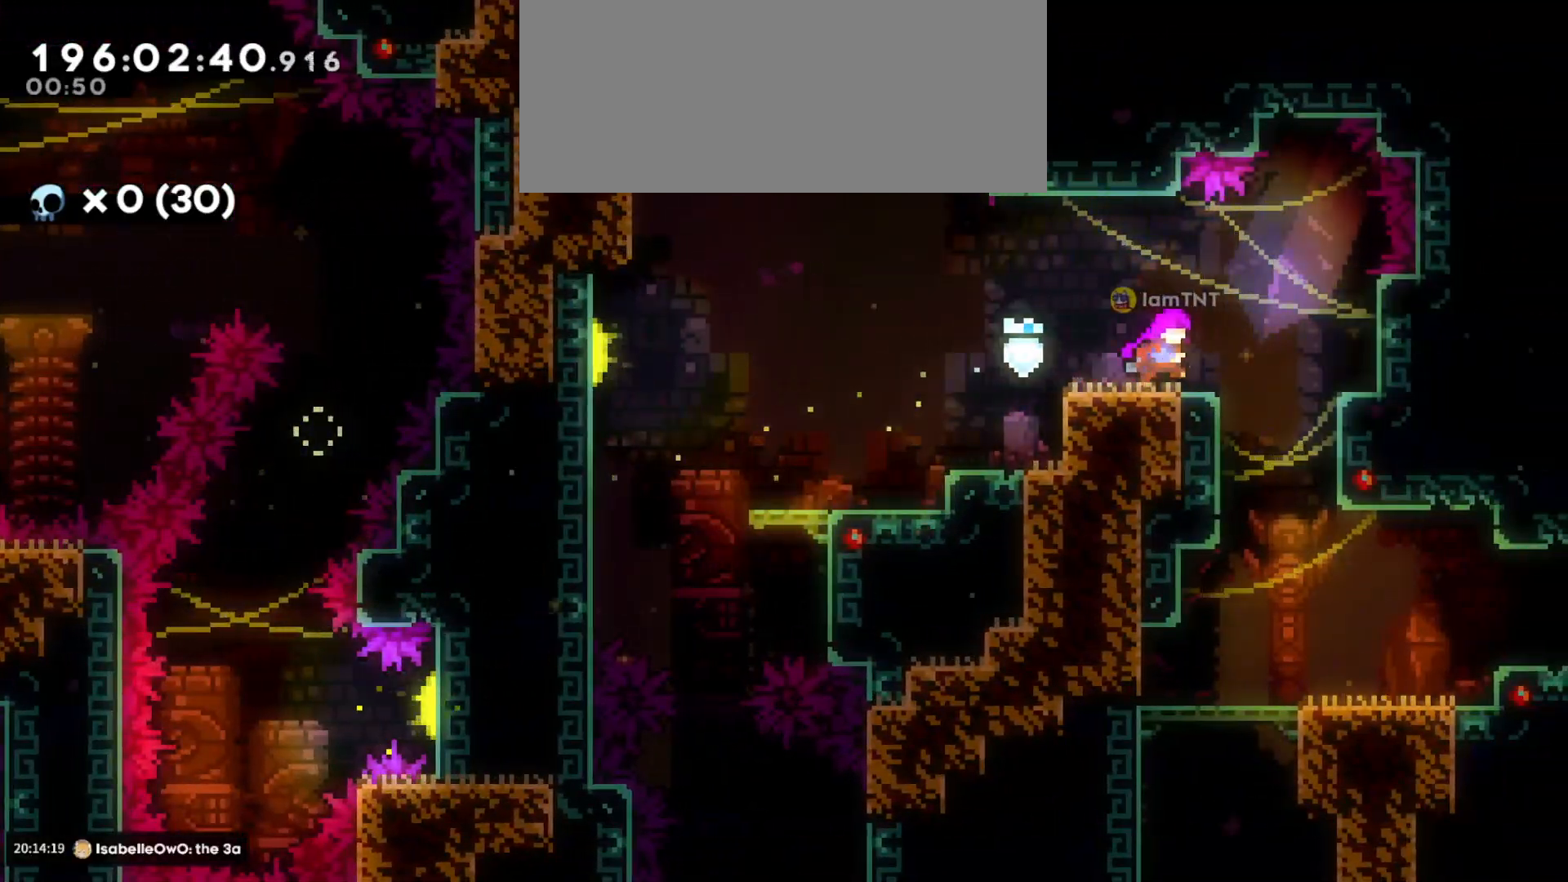
{"keys": ["d"], "events": [[100, "grab", "up"], [266, "d", "up"], [483, "d", "down"]]}
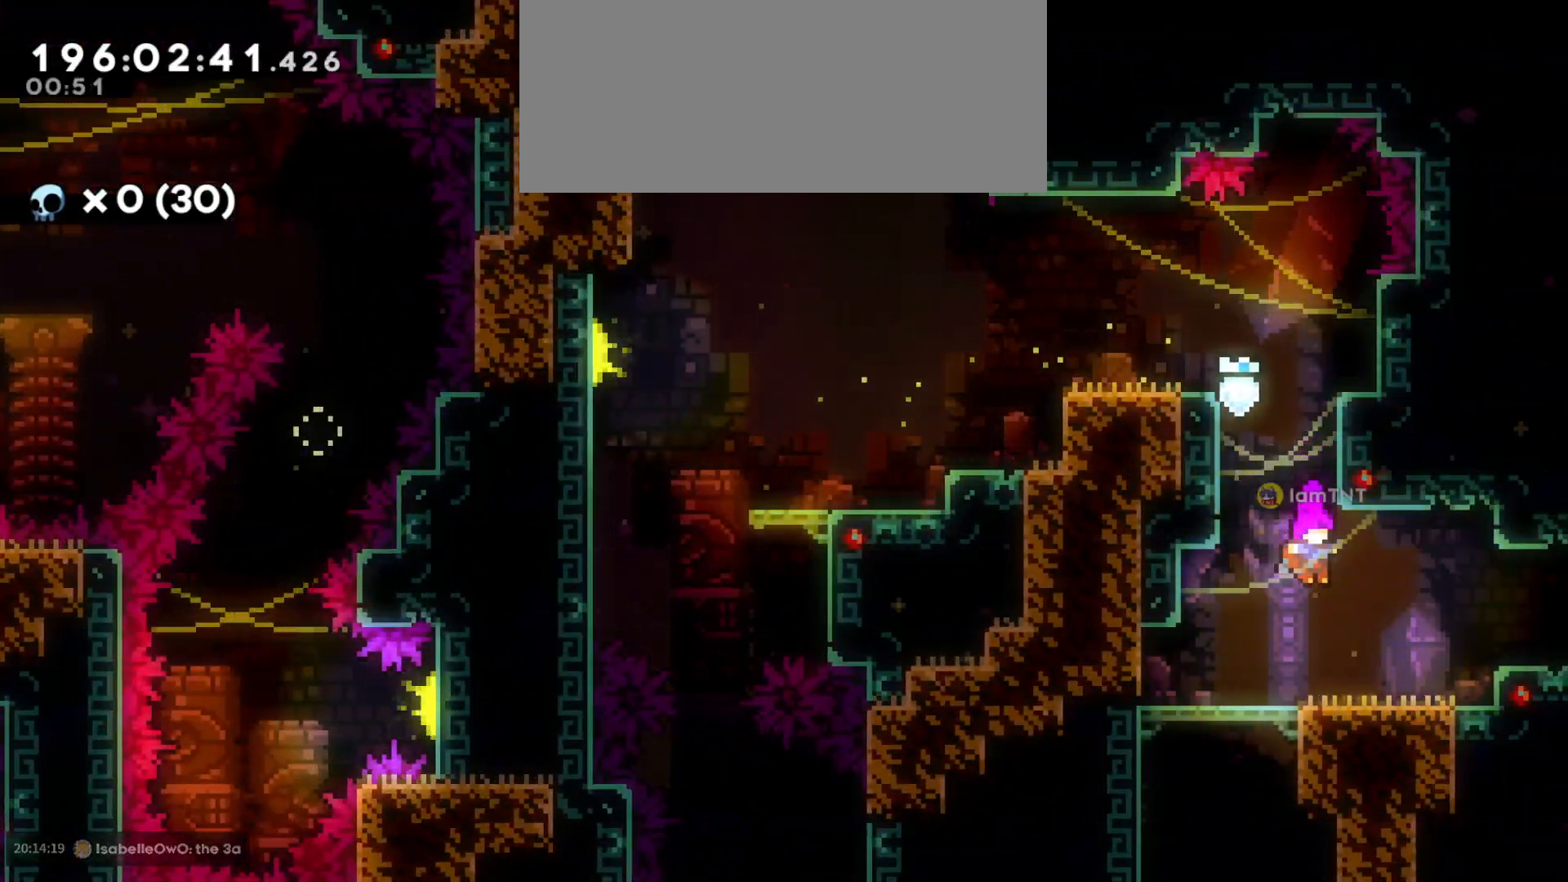
{"keys": ["d"], "events": [[66, "dash", "down"], [200, "dash", "up"]]}
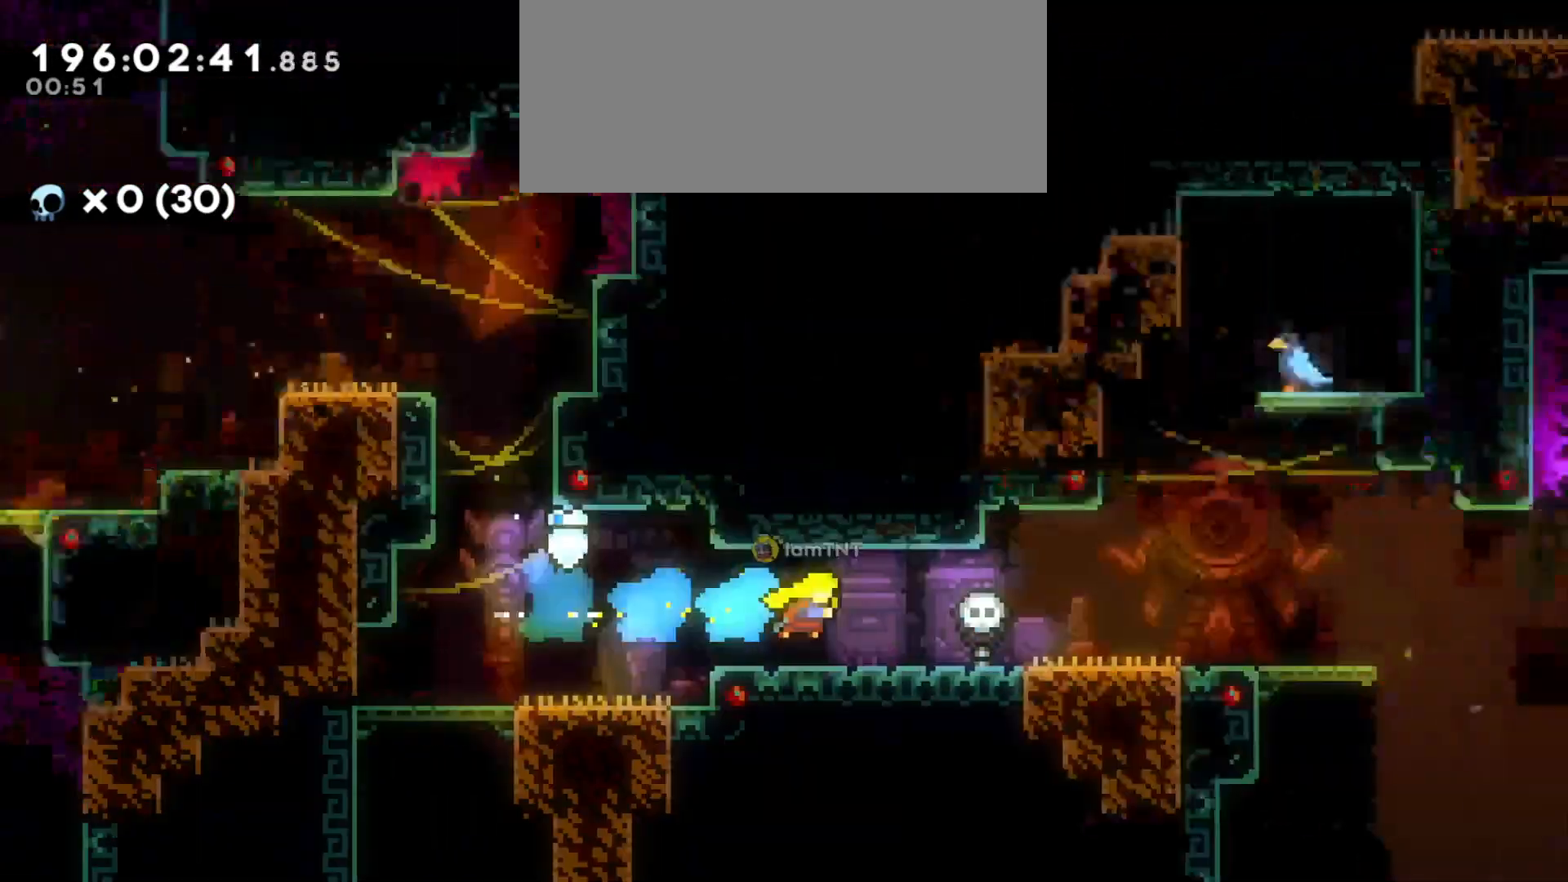
{"keys": ["d"], "events": []}
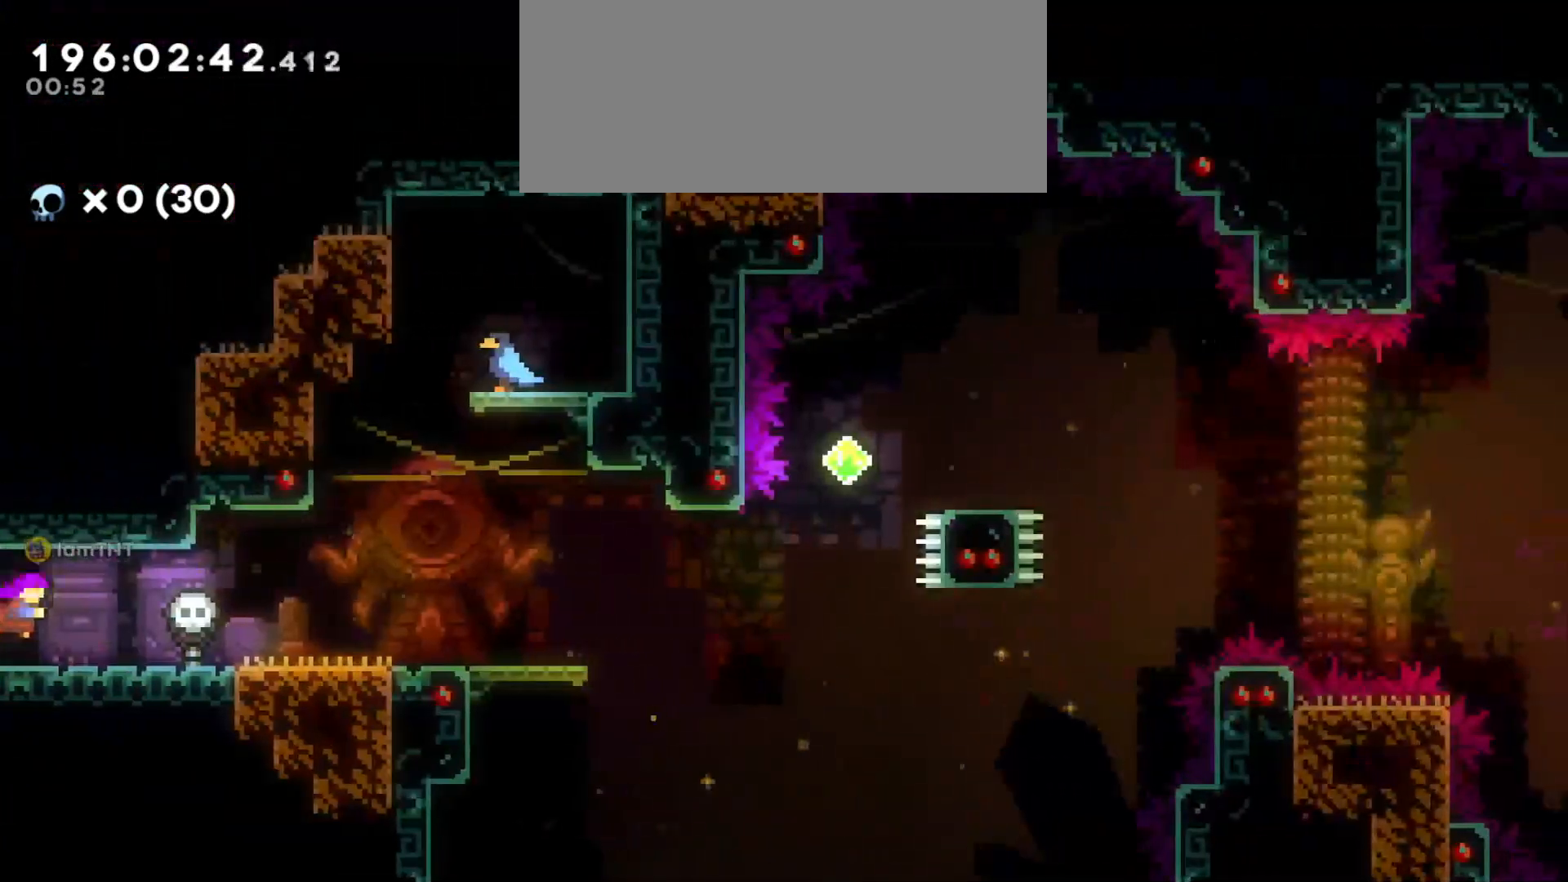
{"keys": ["d"], "events": []}
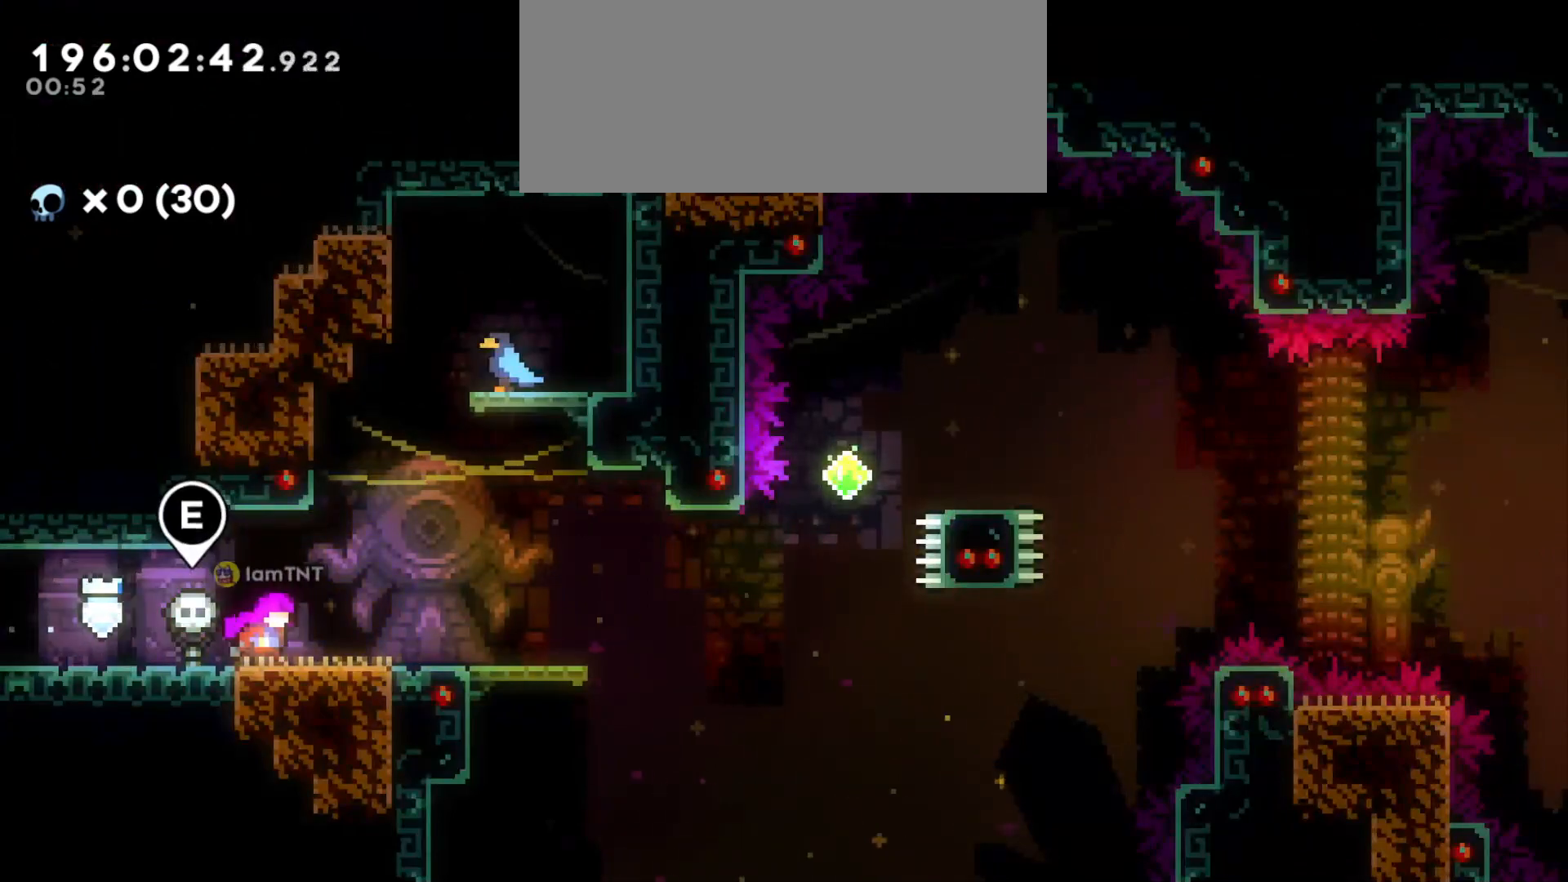
{"keys": ["a"], "events": [[200, "d", "up"], [383, "a", "down"]]}
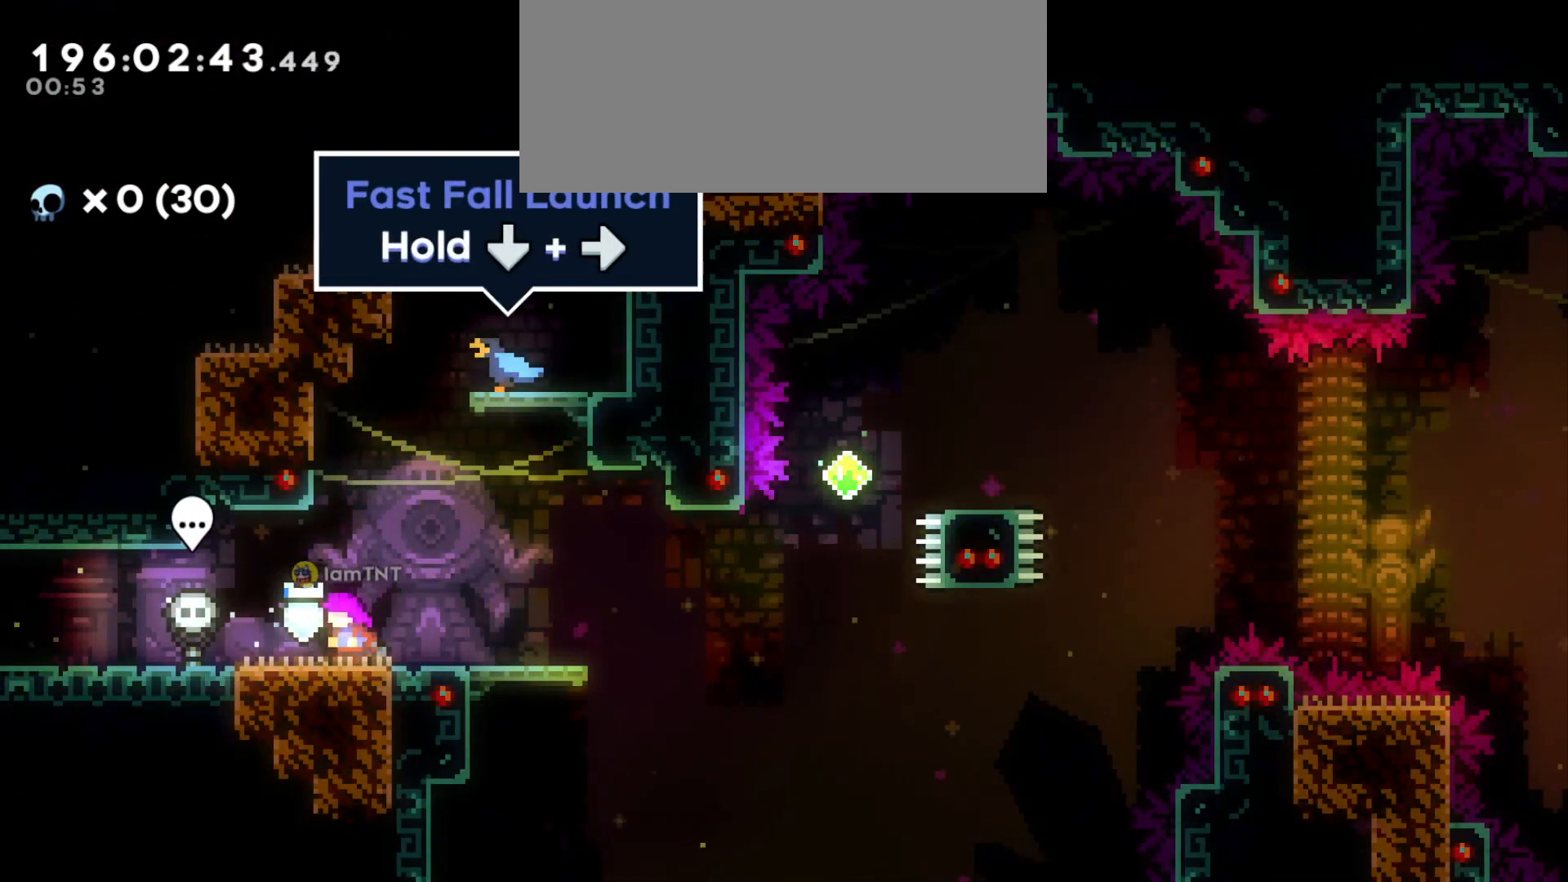
{"keys": ["d", "dash", "s"], "events": [[66, "a", "up"], [200, "s", "down"], [233, "d", "down"], [400, "dash", "down"]]}
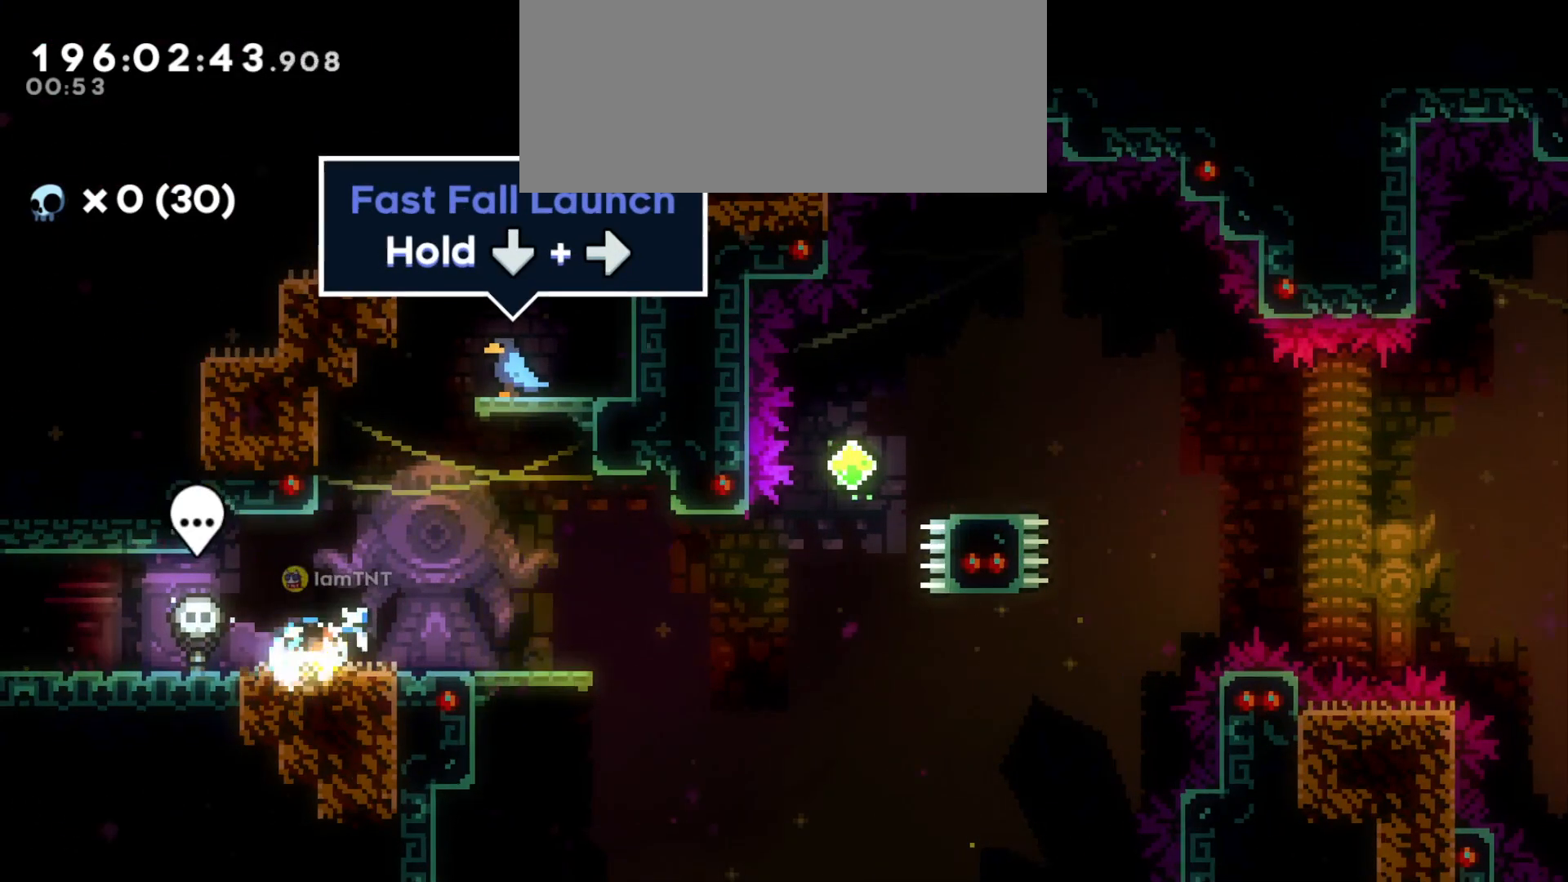
{"keys": ["w"], "events": [[50, "dash", "up"], [83, "jump", "down"], [83, "s", "up"], [250, "jump", "up"], [350, "d", "up"], [366, "w", "down"], [383, "dash", "down"], [500, "dash", "up"]]}
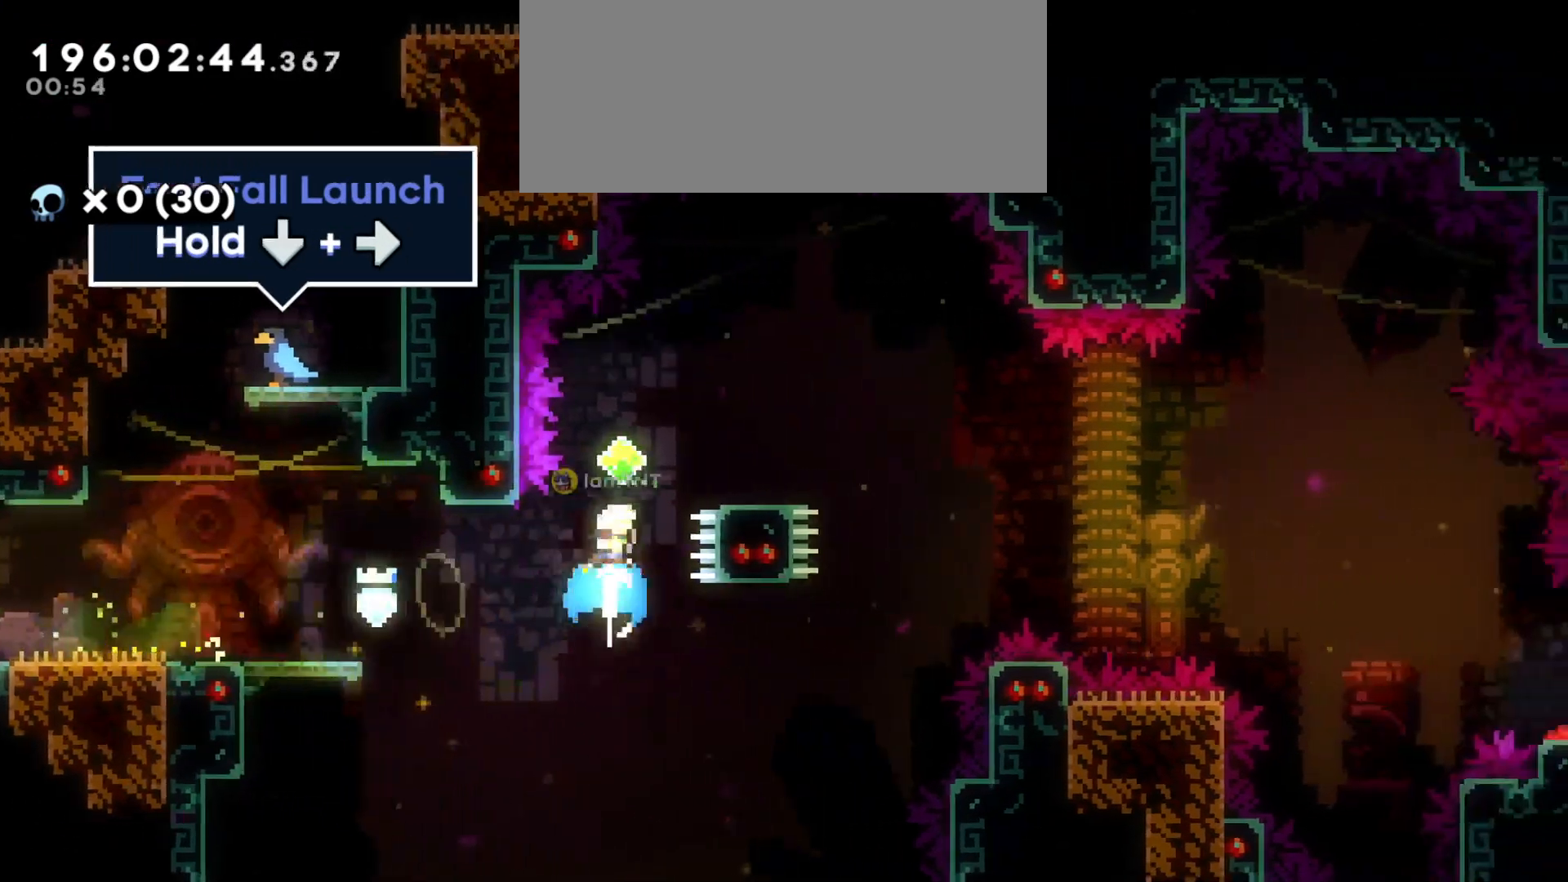
{"keys": ["d", "dash", "s"], "events": [[33, "w", "up"], [166, "d", "down"], [316, "d", "up"], [433, "d", "down"], [433, "s", "down"], [483, "dash", "down"]]}
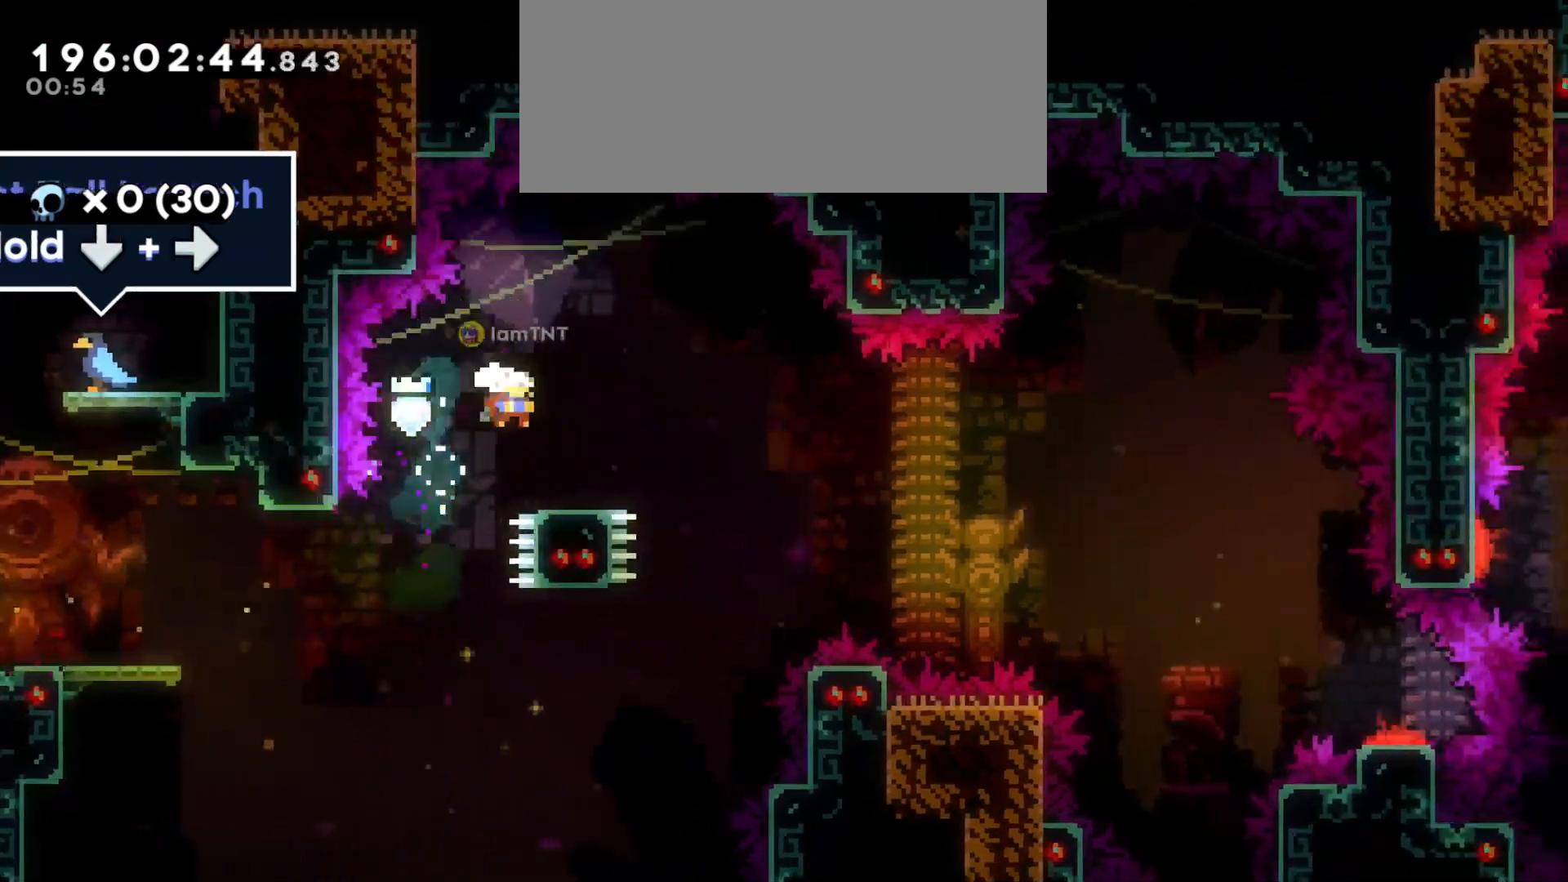
{"keys": ["d", "s"], "events": [[150, "dash", "up"], [166, "jump", "down"], [183, "s", "up"], [283, "s", "down"], [450, "jump", "up"]]}
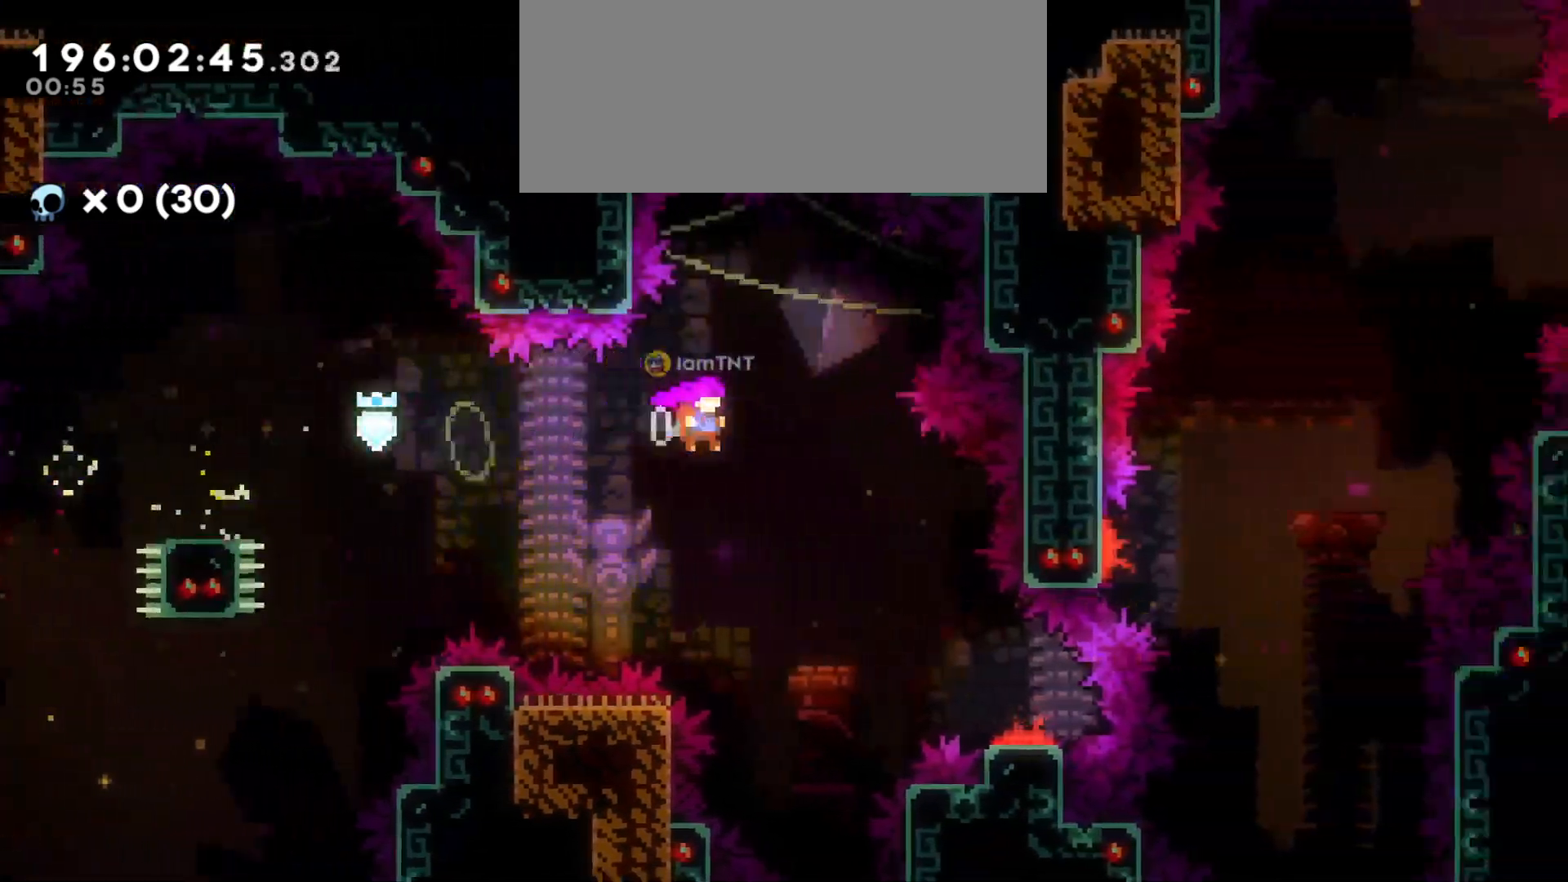
{"keys": ["d"], "events": [[433, "s", "up"]]}
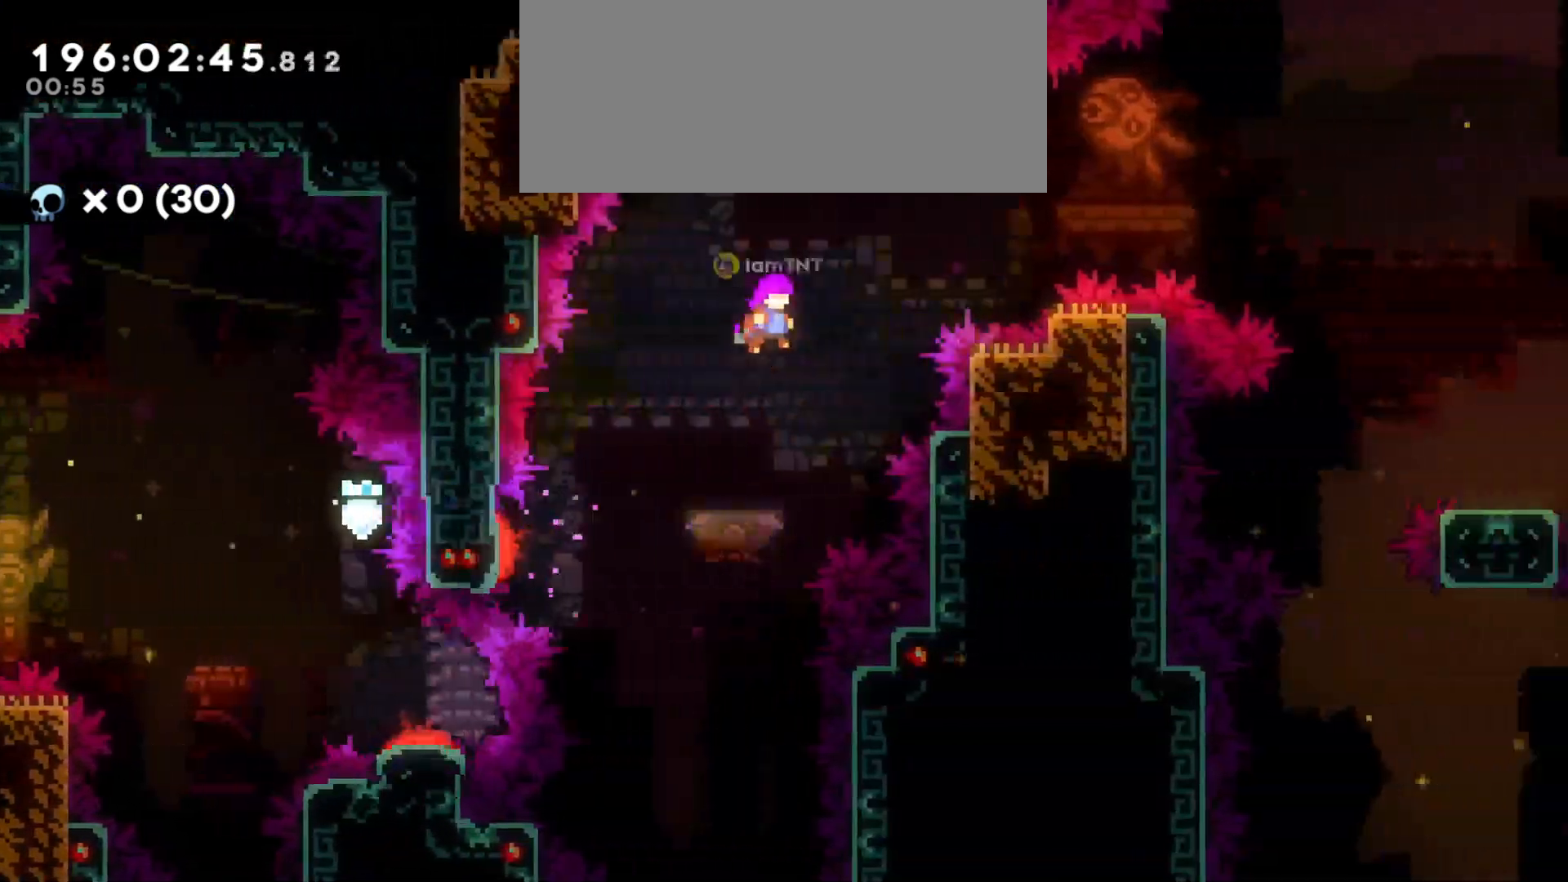
{"keys": ["d"], "events": []}
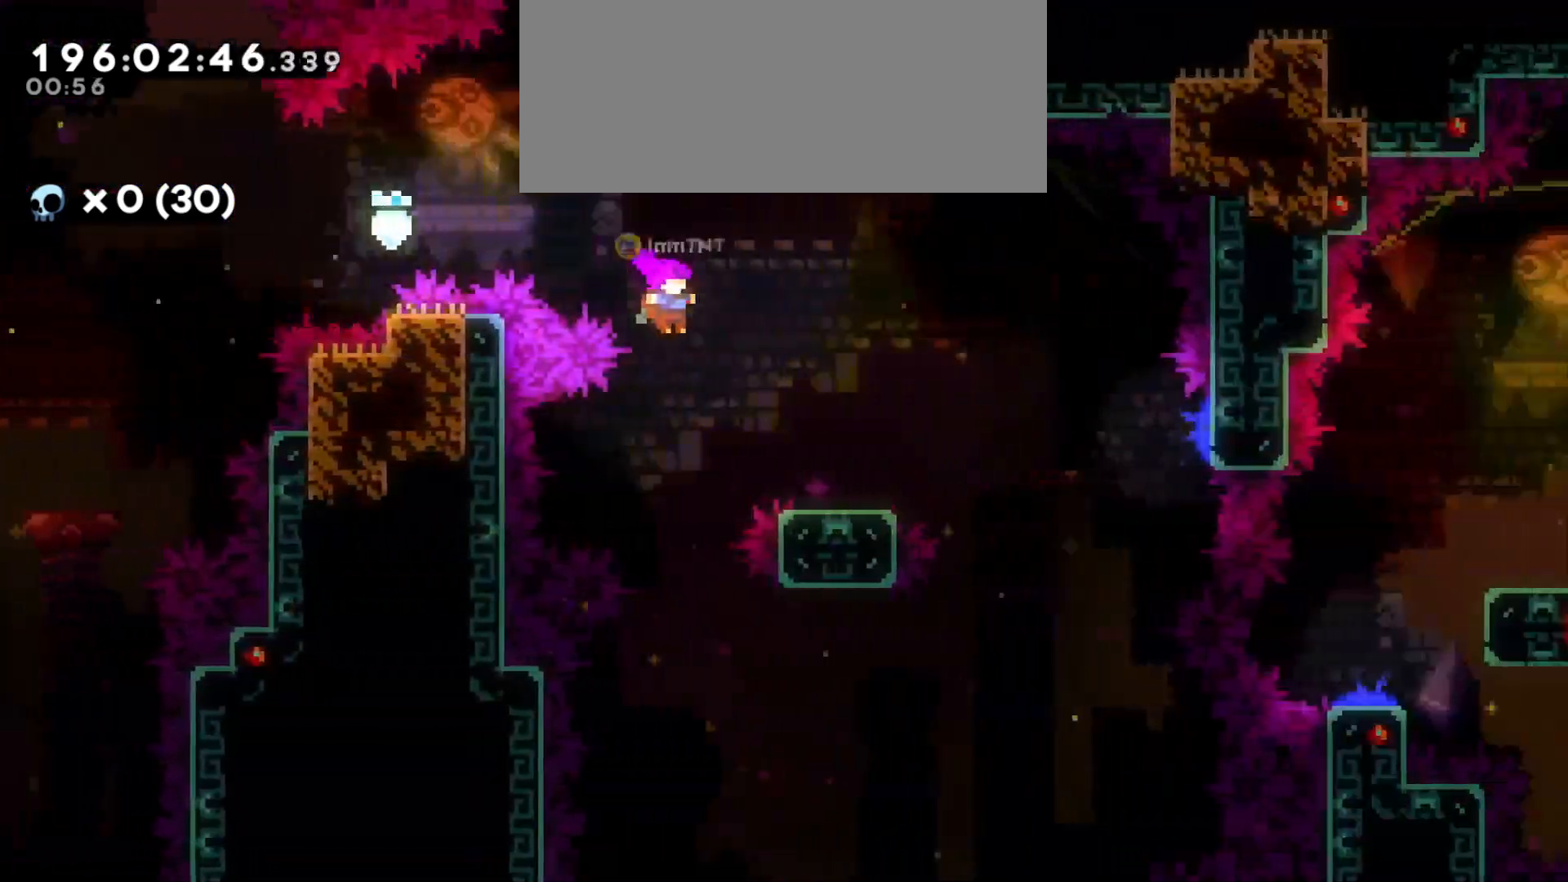
{"keys": ["d", "jump"], "events": [[100, "s", "down"], [116, "dash", "down"], [283, "dash", "up"], [283, "s", "up"], [316, "jump", "down"]]}